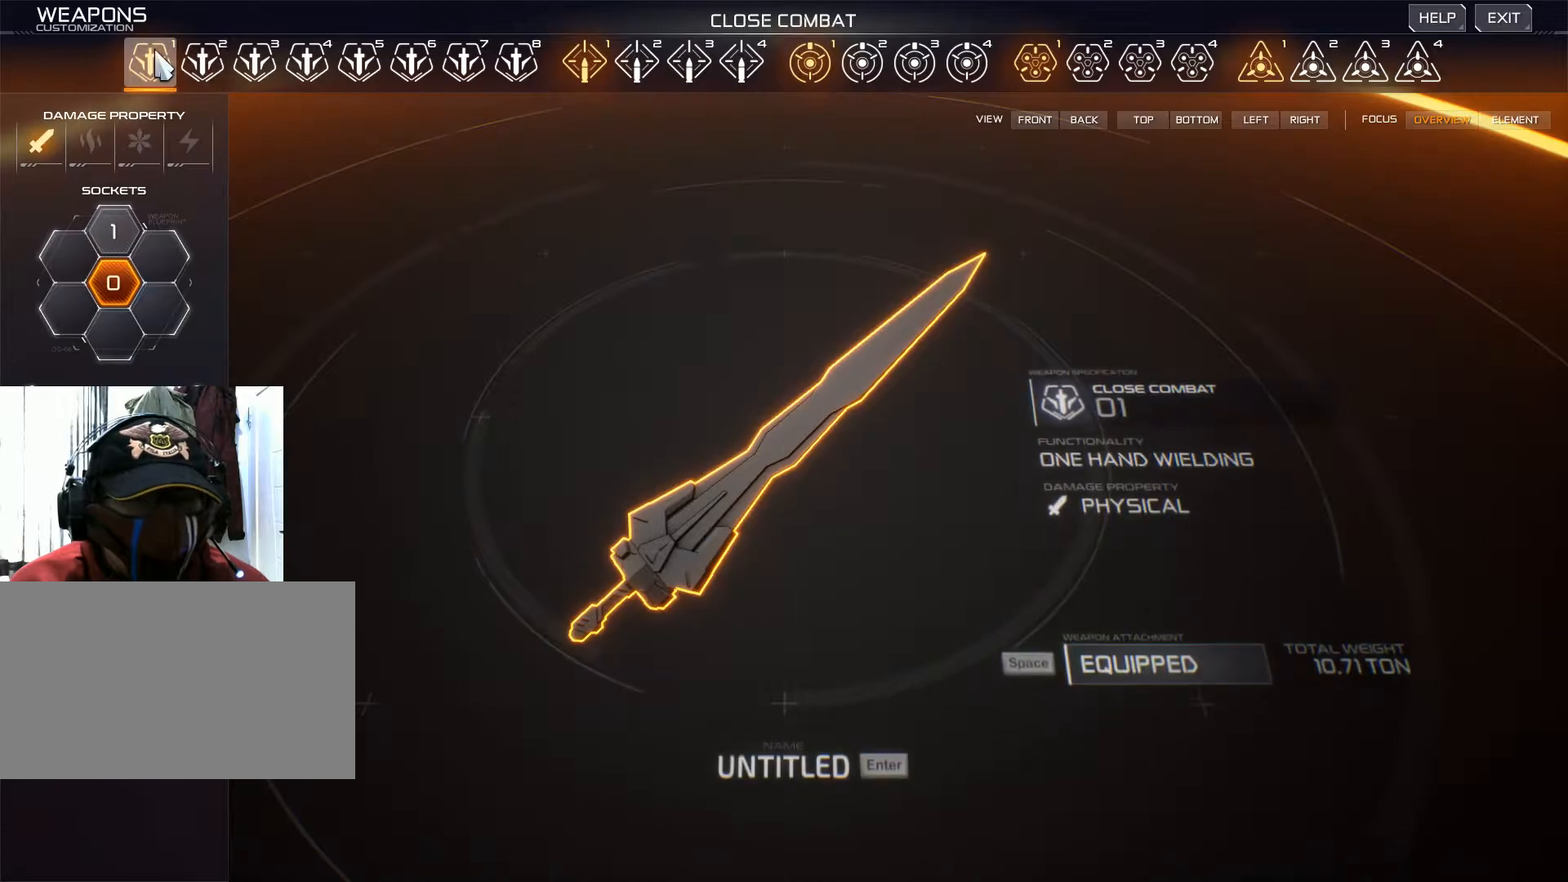
Gameplay with keyboard and mouse; each line is a JSON object with the keys and mouse buttons held at the frame after it. "events" lists presses ("down") and releases ("up") of "1", "2", "3", "4", "5", "a", "alt", "b", "c", "ctrl", "d", "e", "f", "g", "q", "r", "s", "shift", "space", "t", "tab", "v", "w", "x", "z", "mouse_left", "mouse_wheel", "mouse_right", "mouse_mb4" and "mouse_mb5" between this image and that frame as [ms after this image, input, new state], when the widget could be followed in between. "mouse_left", "mouse_wheel", "mouse_right", "mouse_mb4", "mouse_mb5" = the "left", "wheel", "right", "mb4", "mb5" buttons of the "mouse" list. No other keys are recorded. "wheel" means that the mouse wheel is clicked or scrolled. Not read: mouse_move.
{"keys": [], "mouse": [], "events": []}
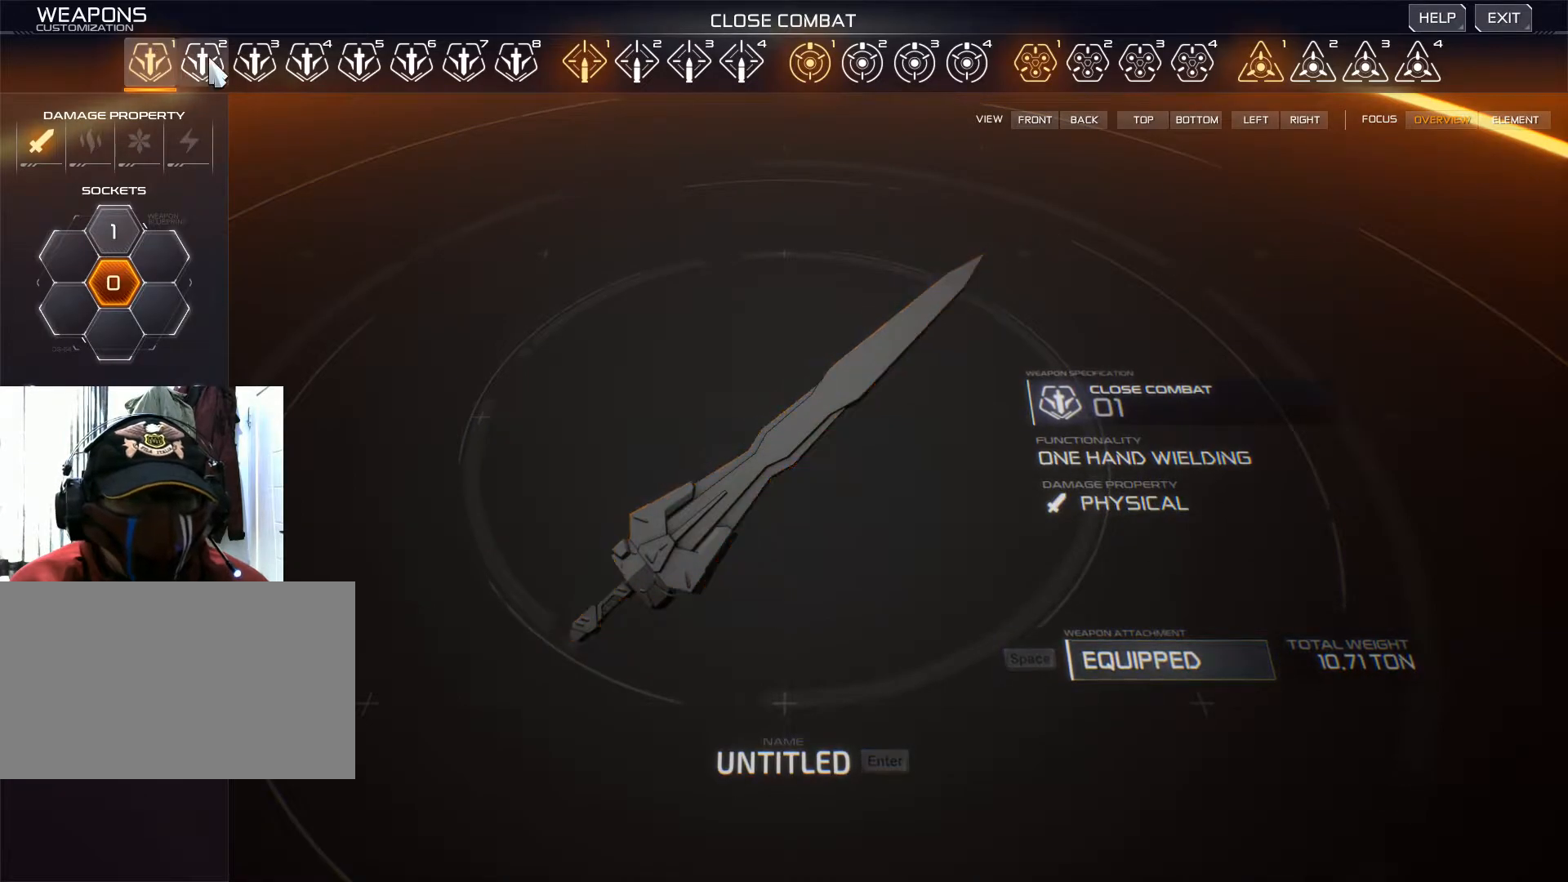
{"keys": [], "mouse": ["left"], "events": [[33, "mouse_left", "down"], [133, "mouse_left", "up"], [417, "mouse_left", "down"]]}
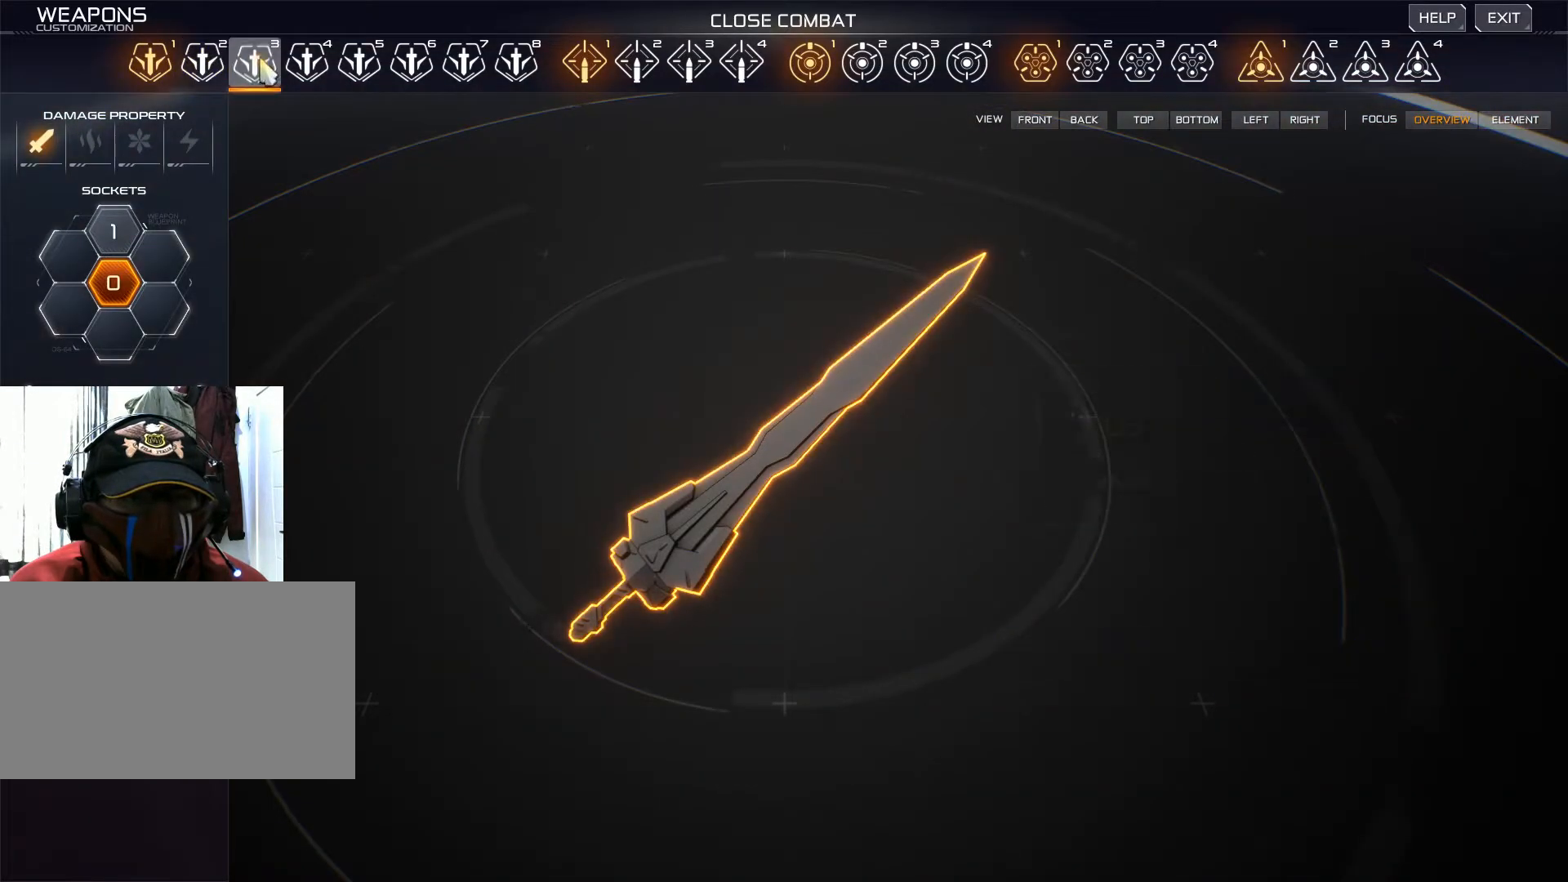
{"keys": [], "mouse": [], "events": [[34, "mouse_left", "up"], [317, "mouse_left", "down"], [434, "mouse_left", "up"]]}
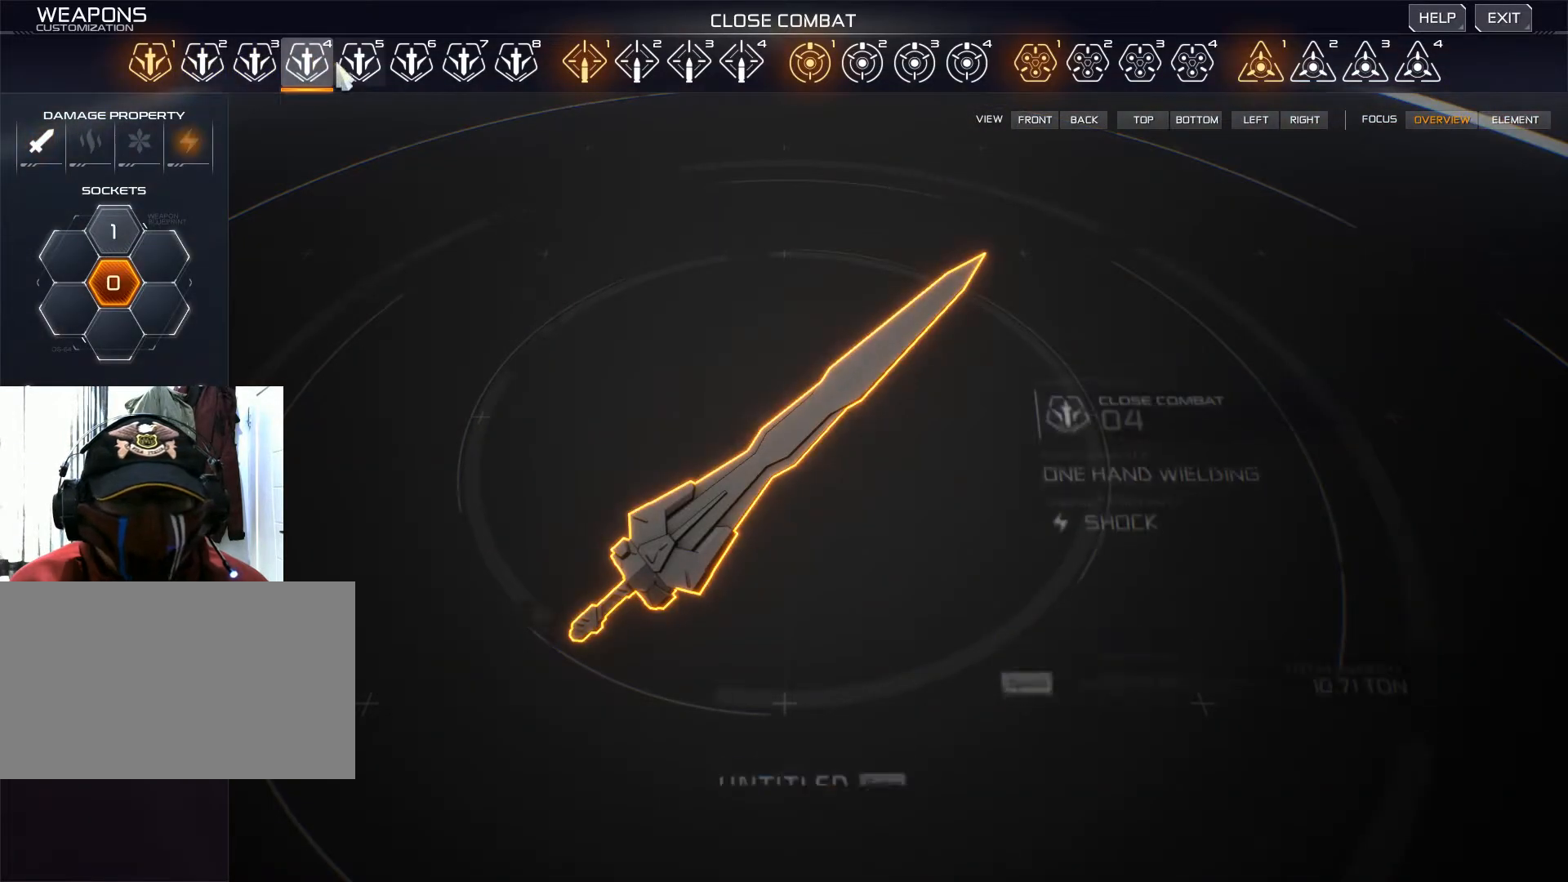
{"keys": [], "mouse": [], "events": []}
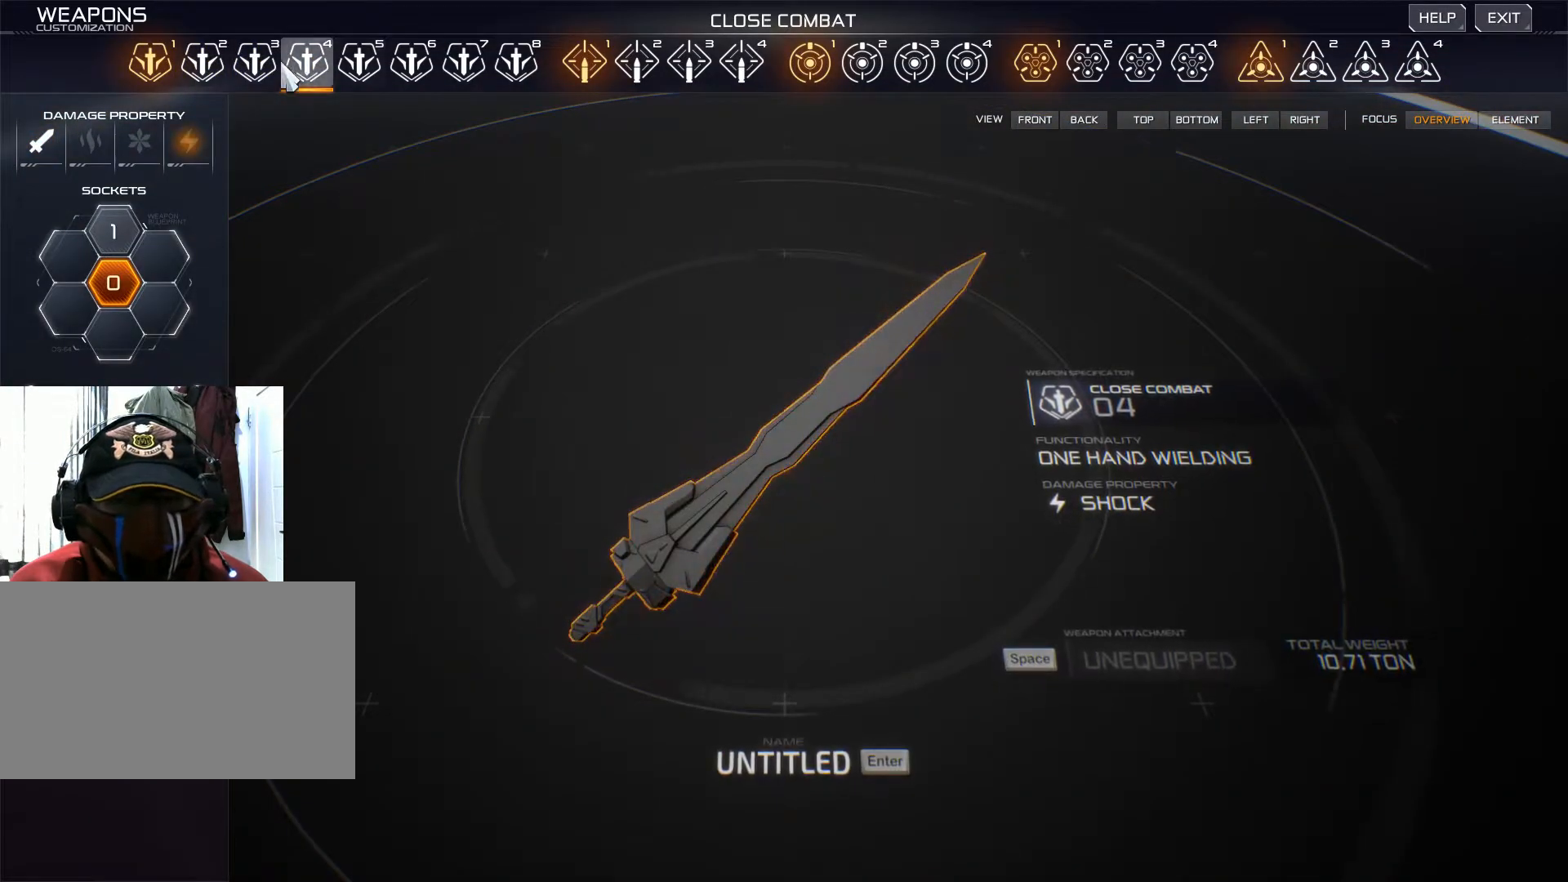
{"keys": [], "mouse": [], "events": []}
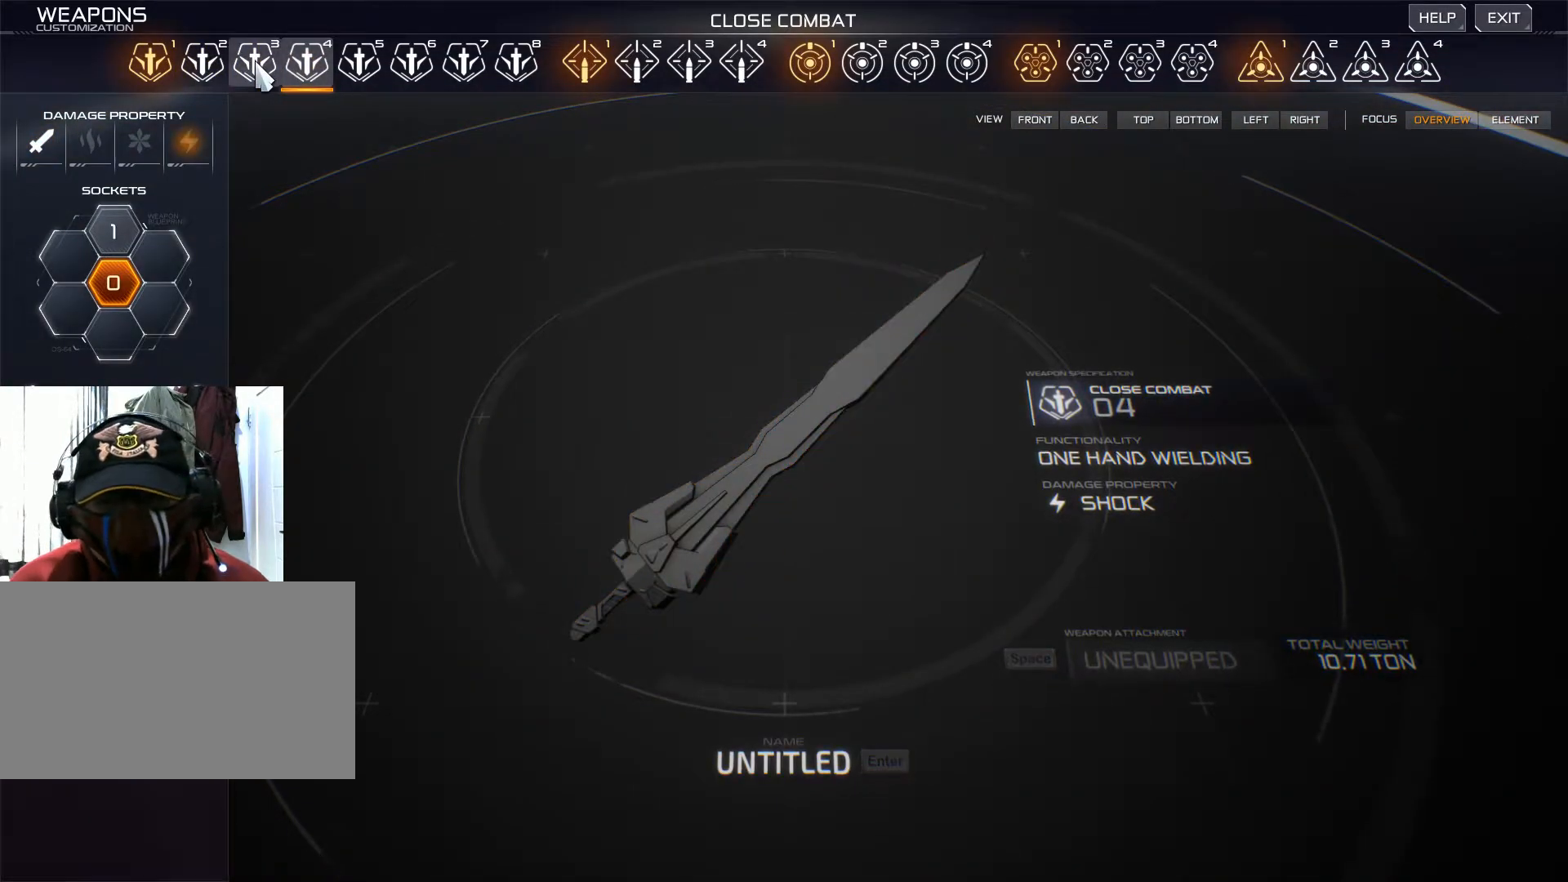
{"keys": [], "mouse": [], "events": []}
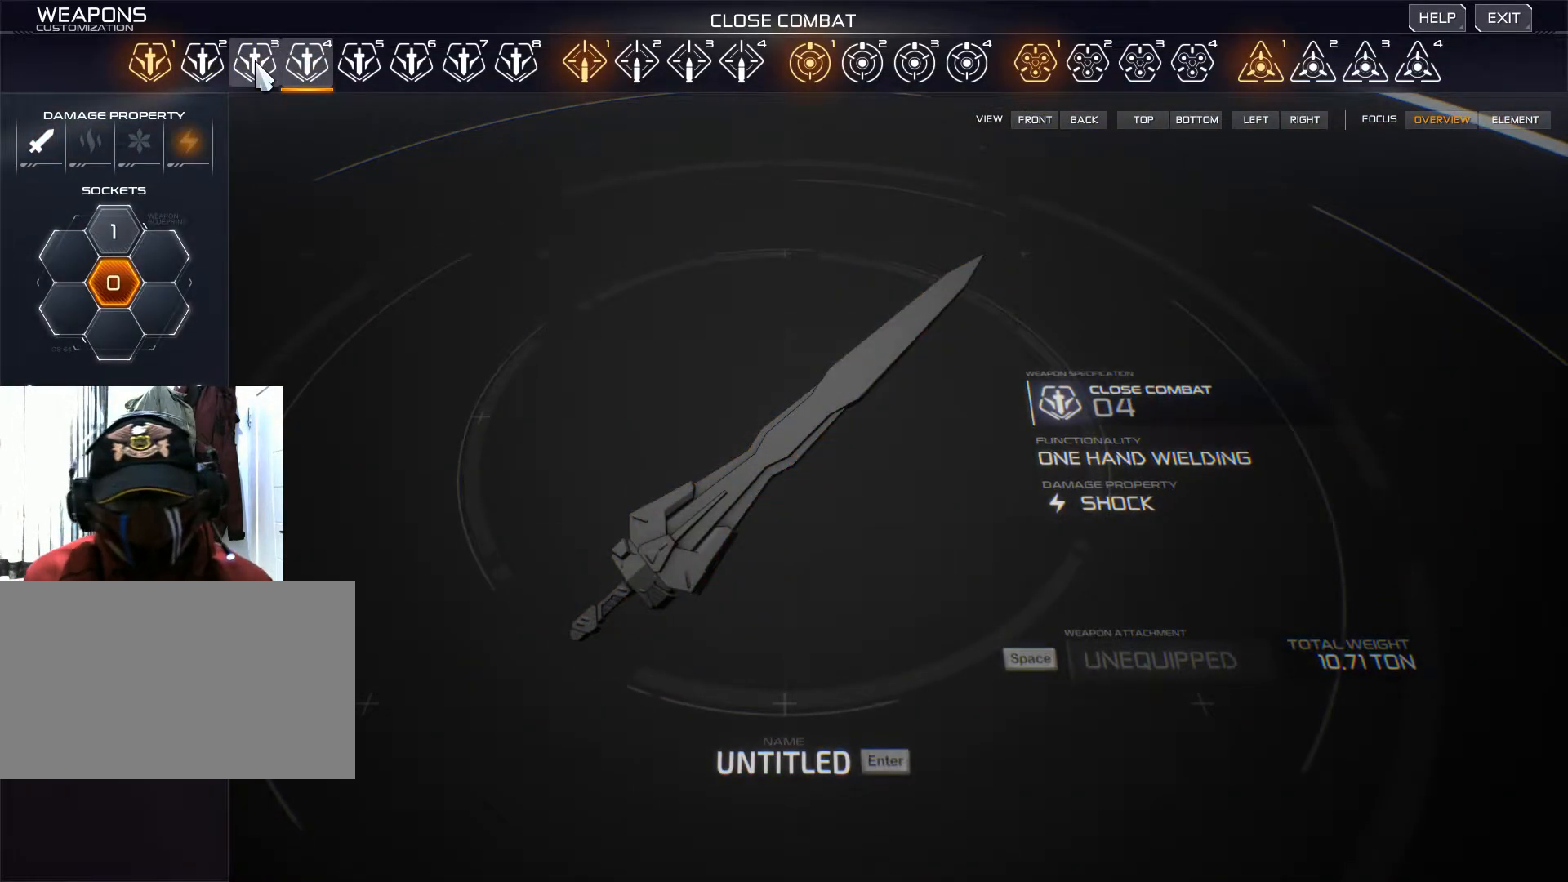
{"keys": [], "mouse": [], "events": []}
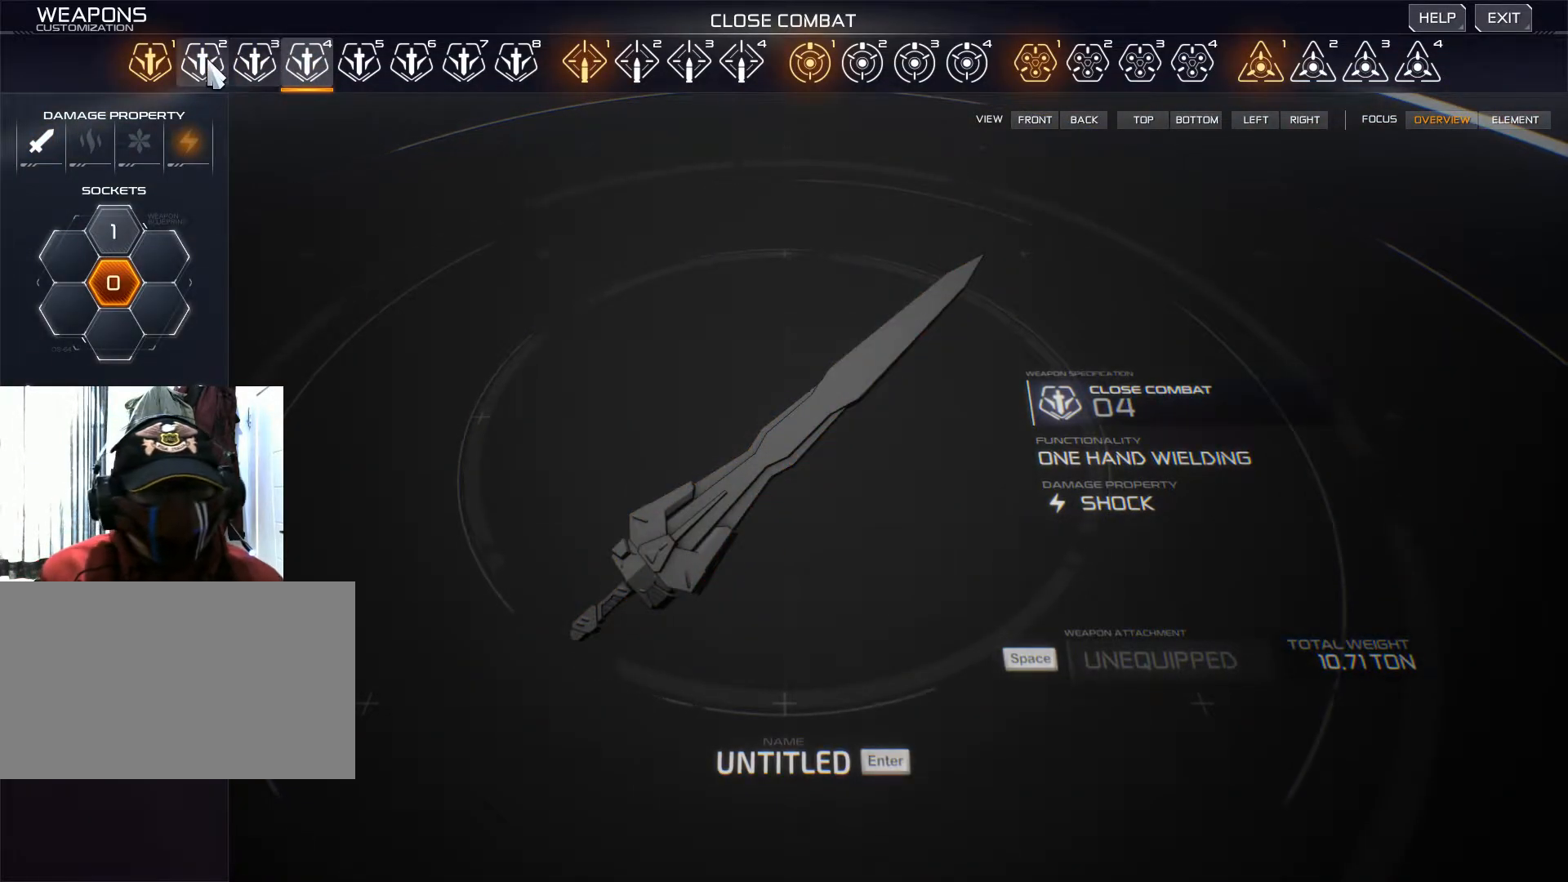
{"keys": [], "mouse": [], "events": [[367, "mouse_left", "down"], [450, "mouse_left", "up"]]}
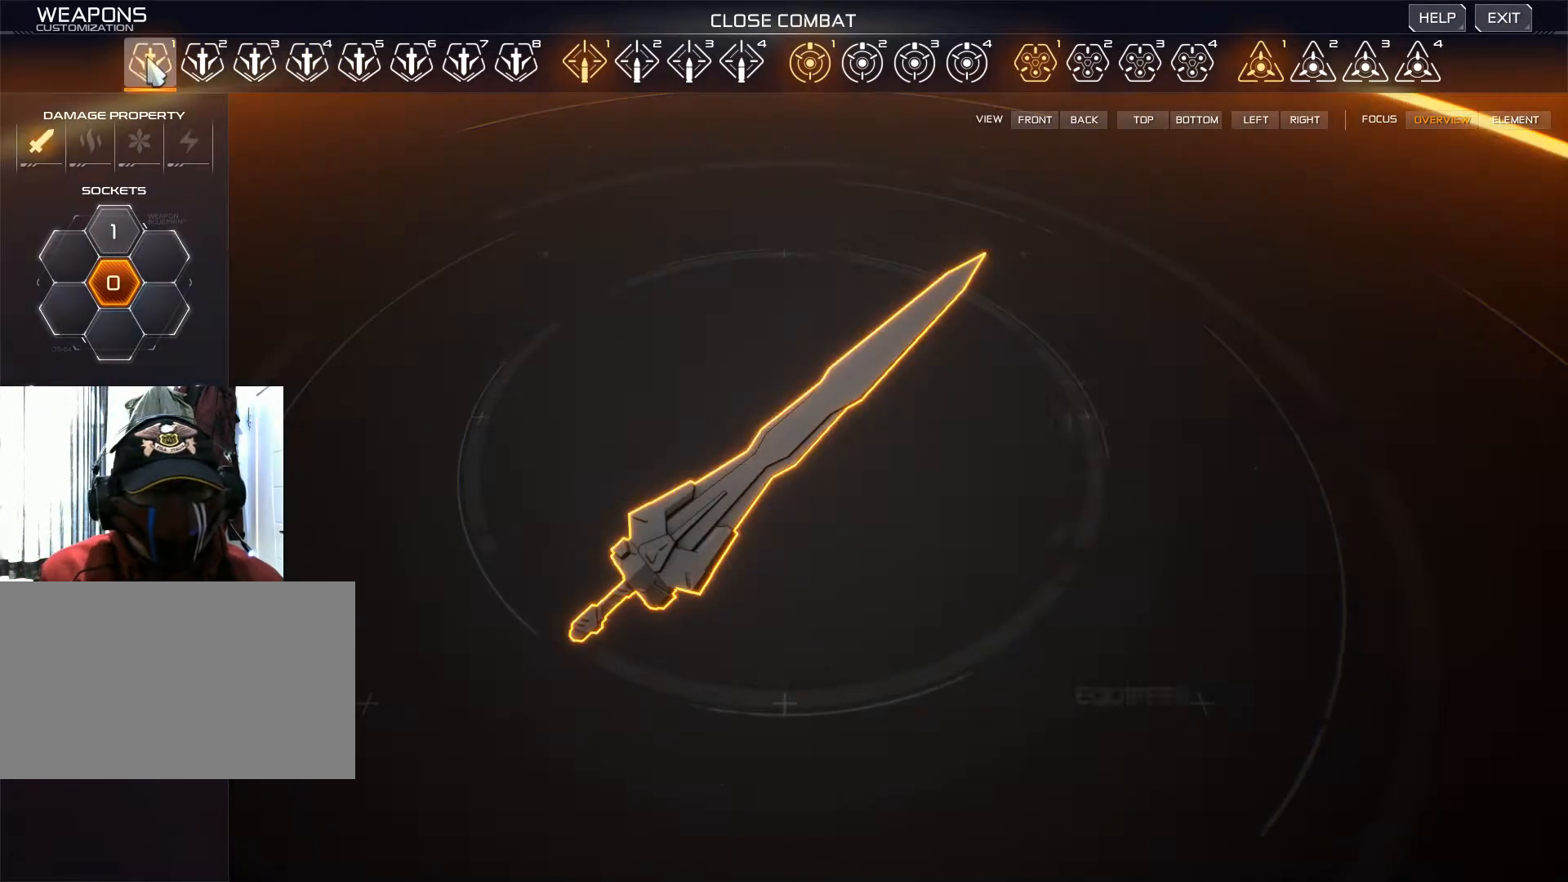
{"keys": [], "mouse": [], "events": []}
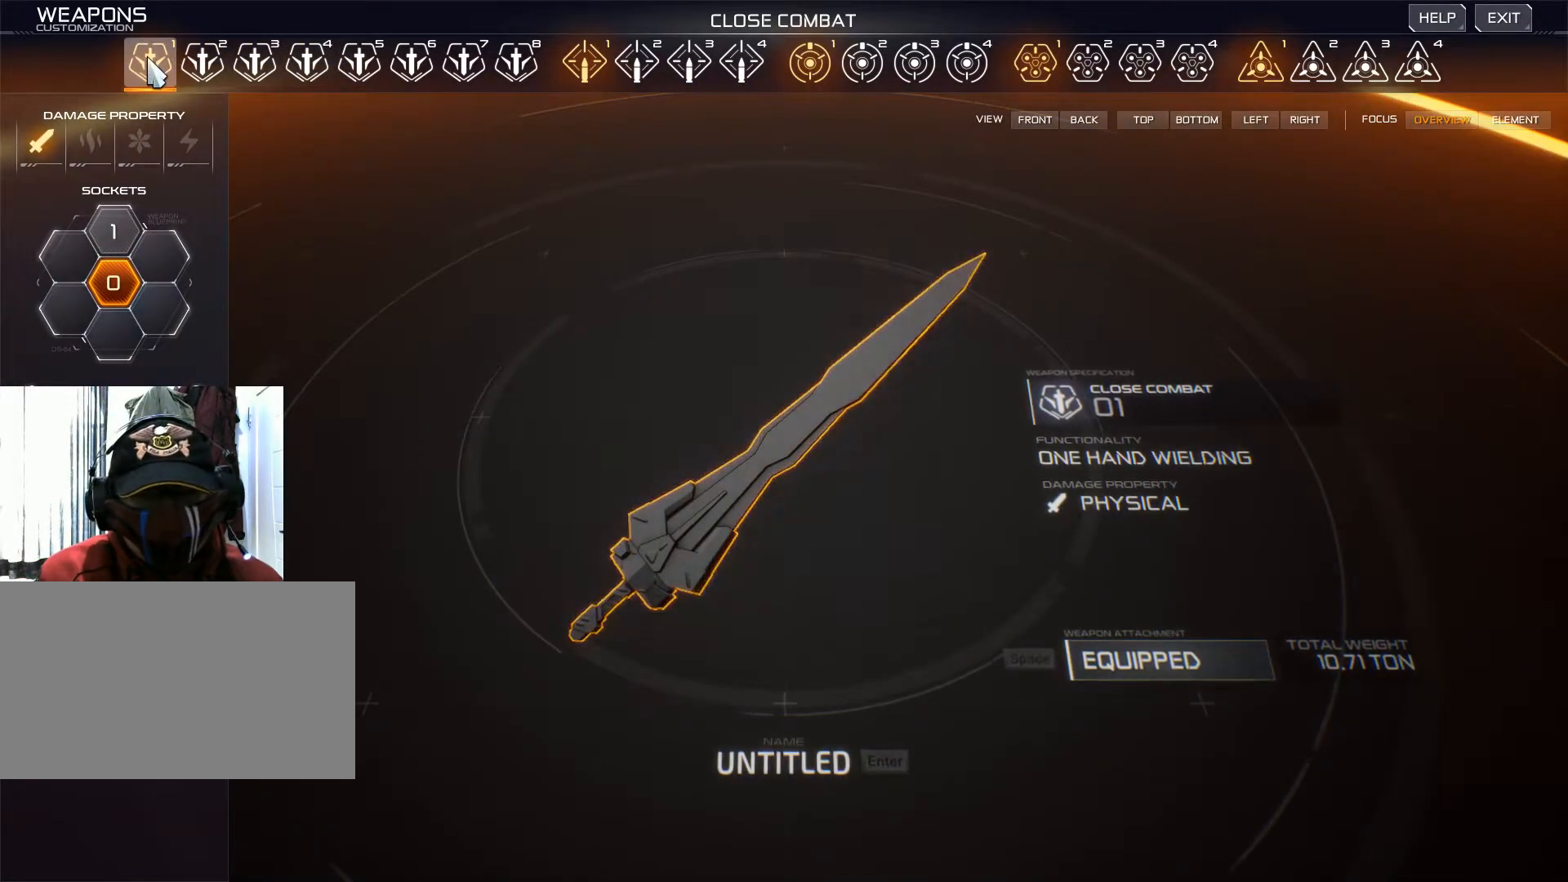
{"keys": [], "mouse": [], "events": []}
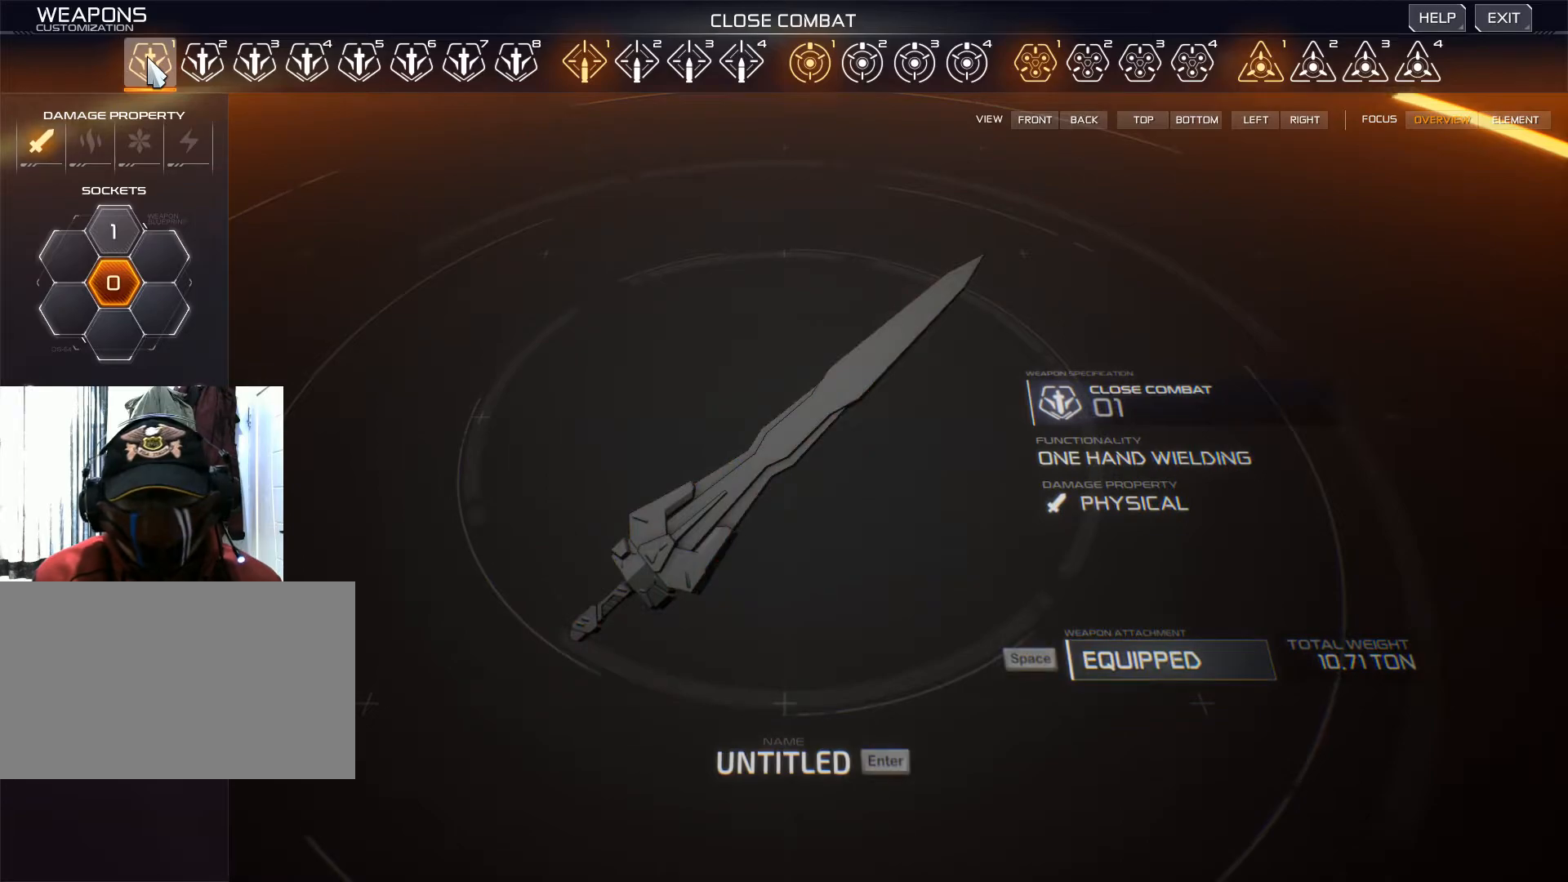
{"keys": [], "mouse": [], "events": []}
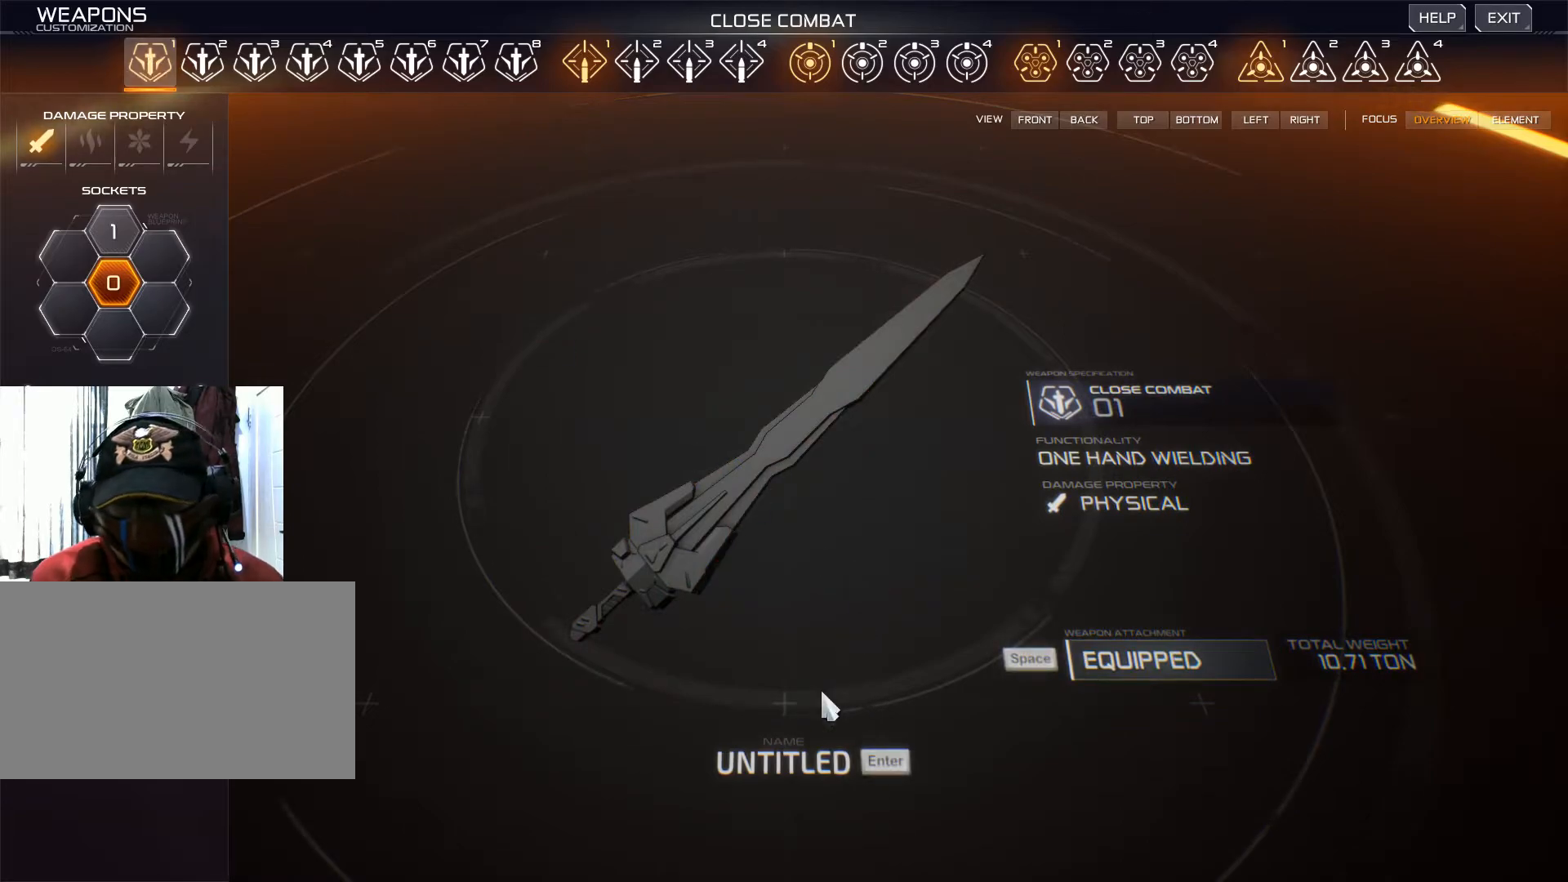
{"keys": [], "mouse": [], "events": []}
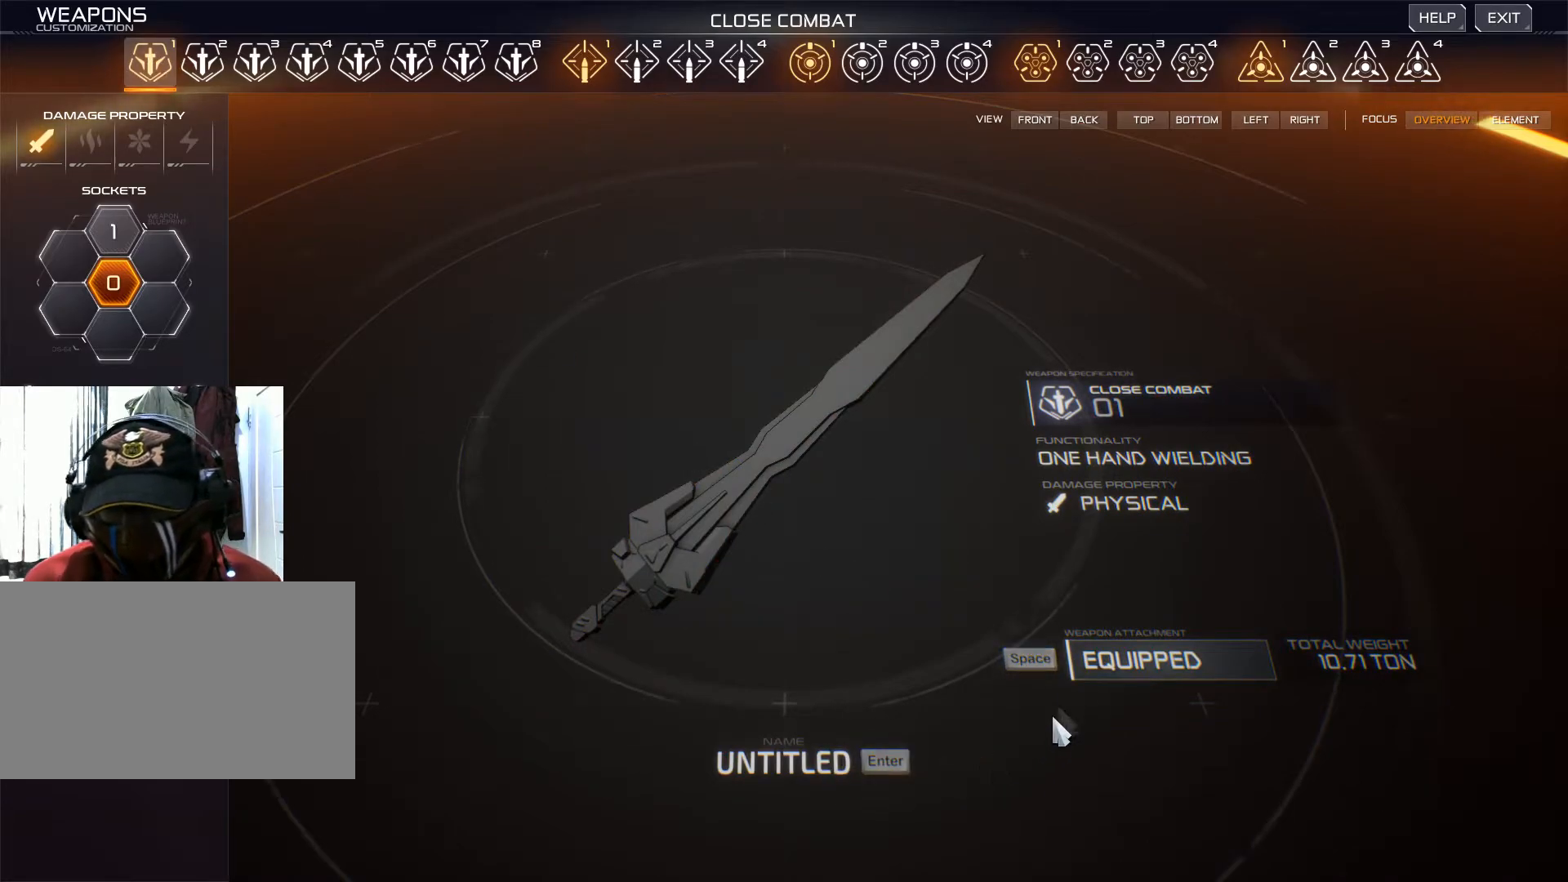
{"keys": [], "mouse": [], "events": []}
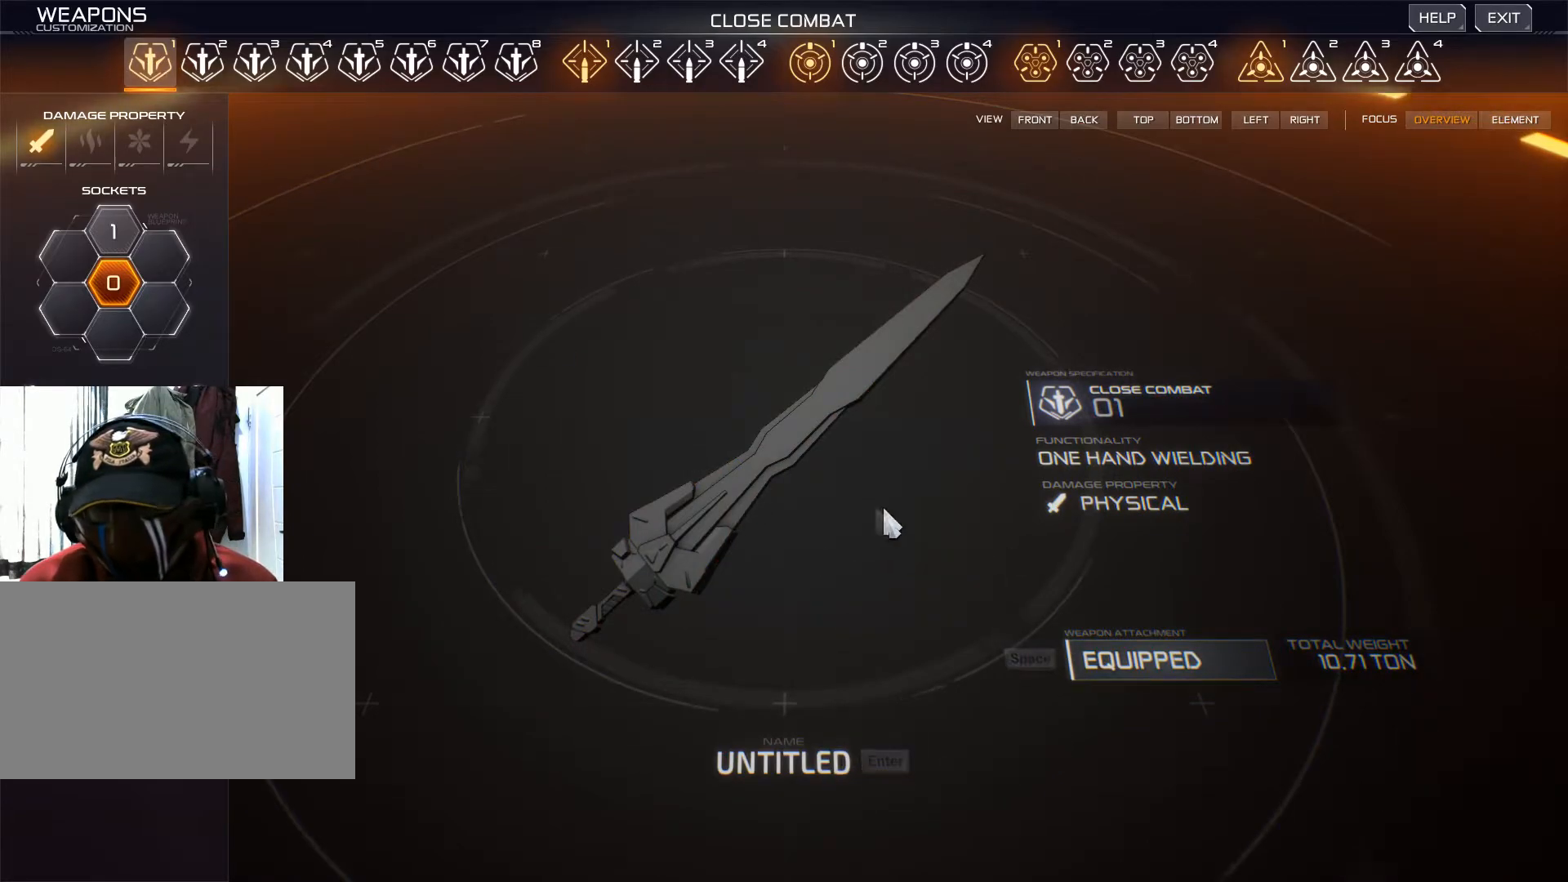
{"keys": [], "mouse": [], "events": []}
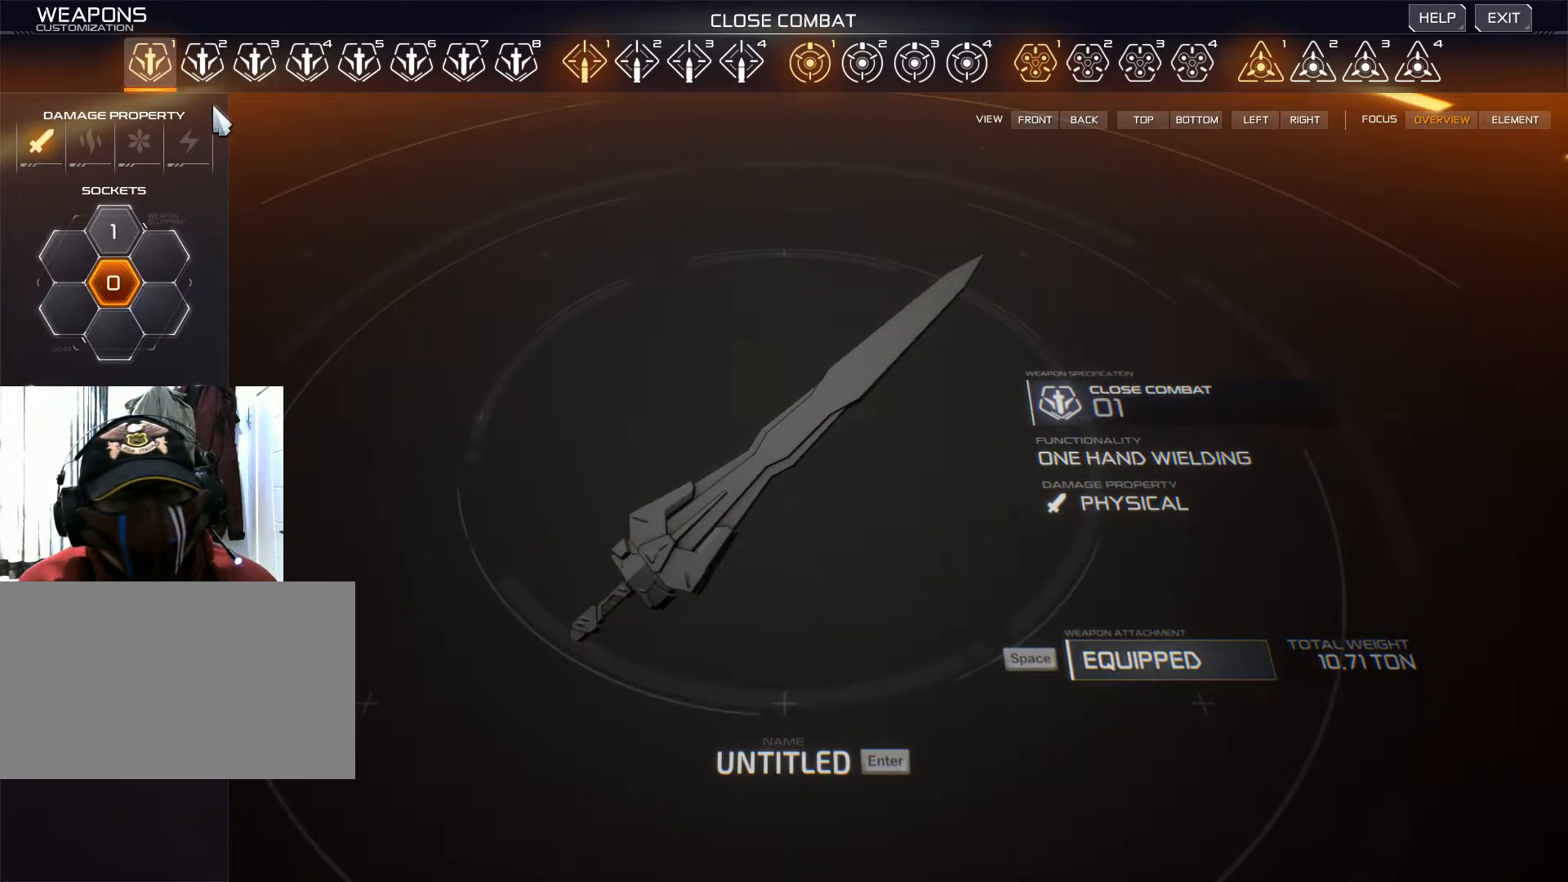
{"keys": [], "mouse": [], "events": [[284, "mouse_left", "down"], [401, "mouse_left", "up"]]}
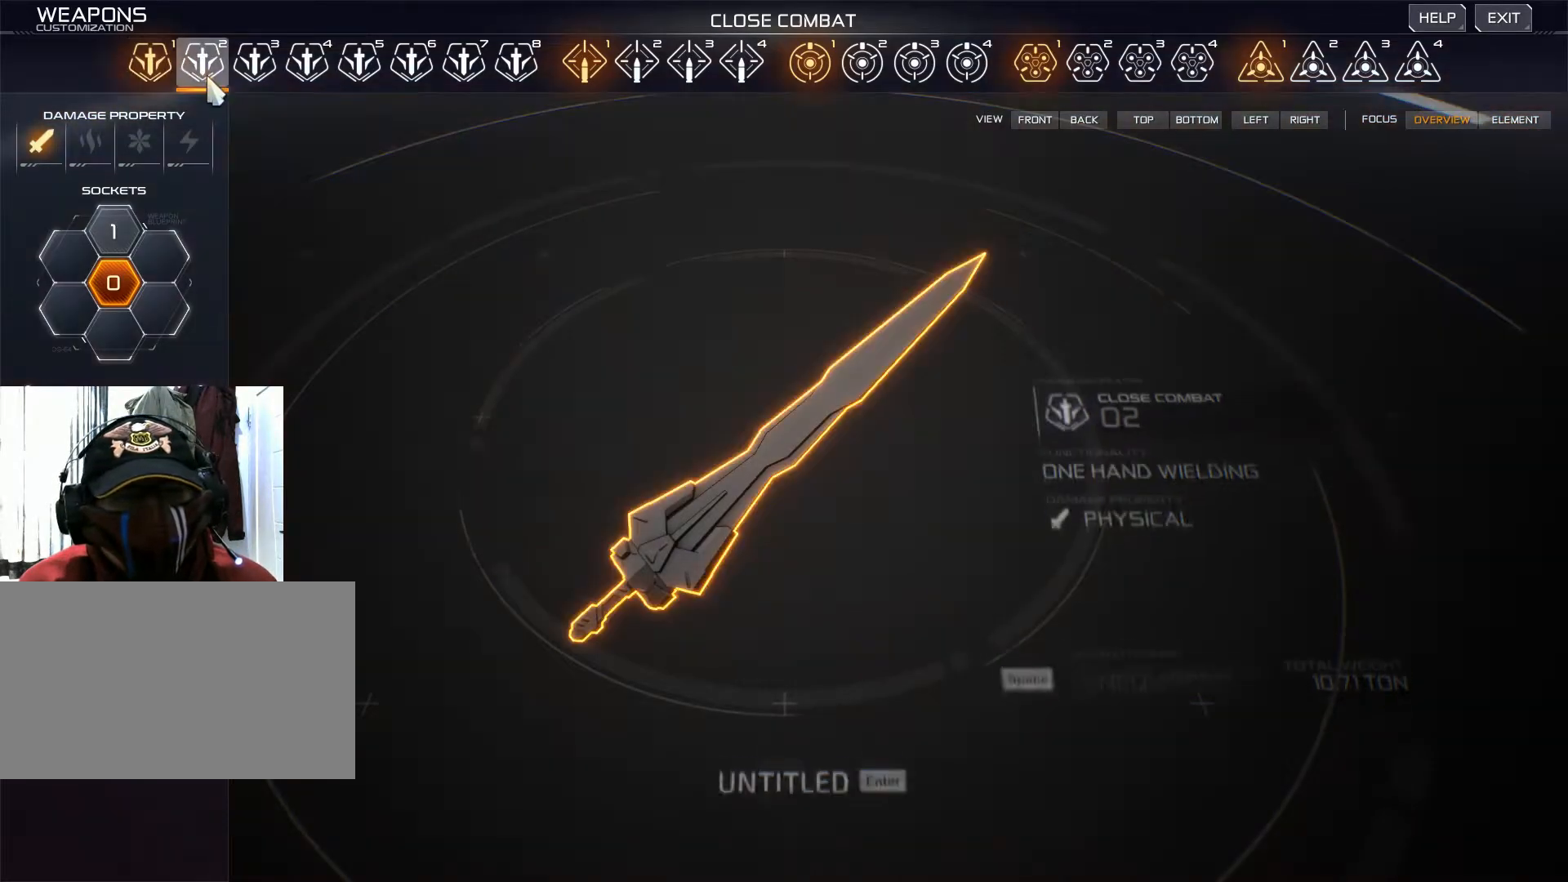
{"keys": [], "mouse": [], "events": []}
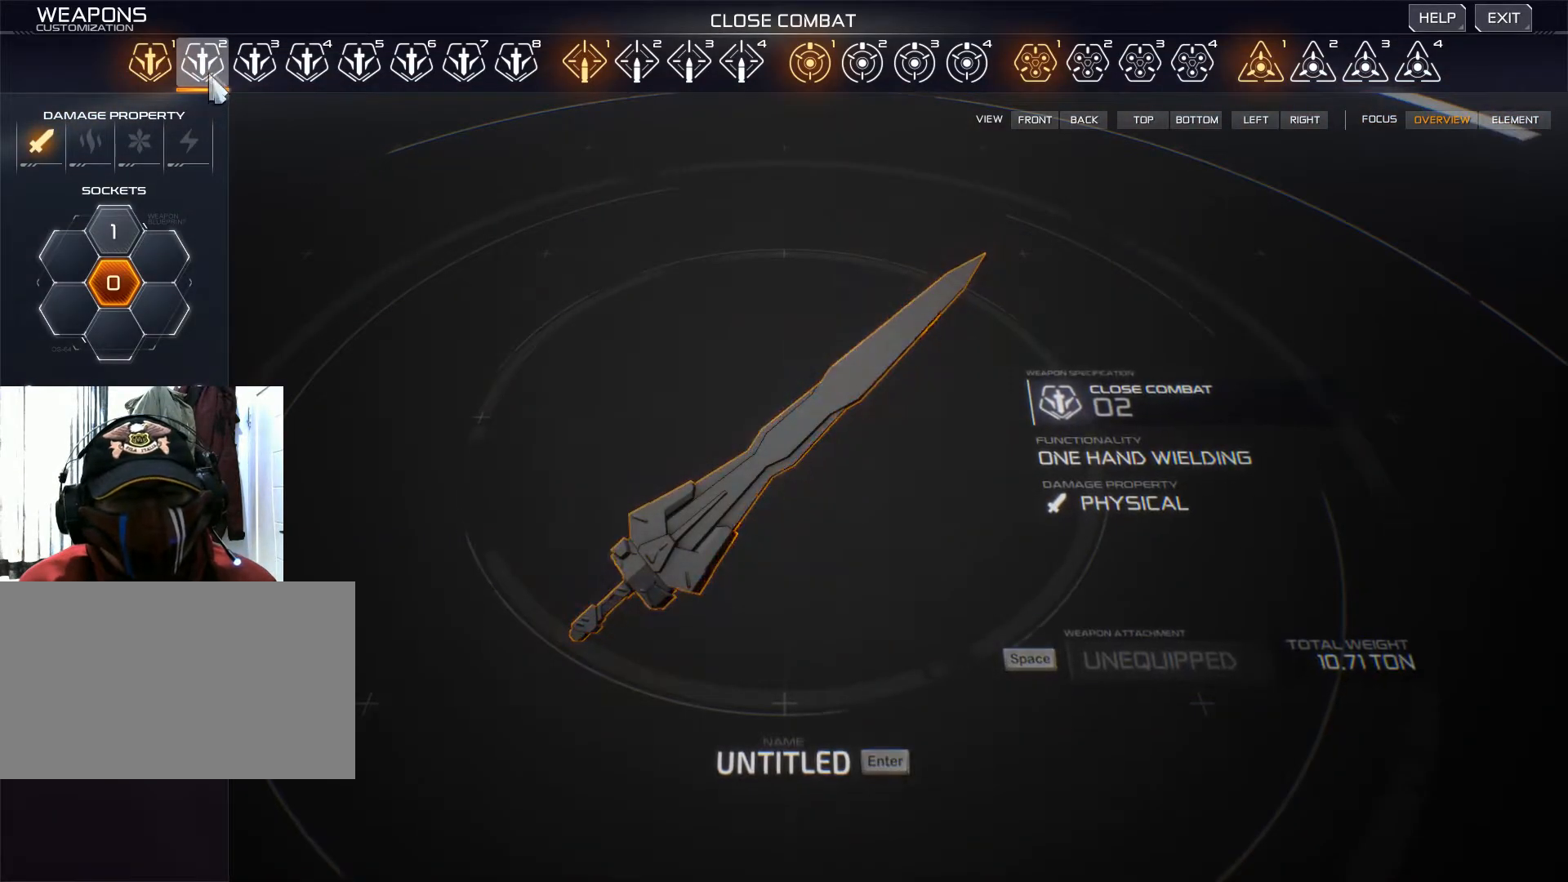
{"keys": [], "mouse": [], "events": [[217, "mouse_left", "down"], [351, "mouse_left", "up"]]}
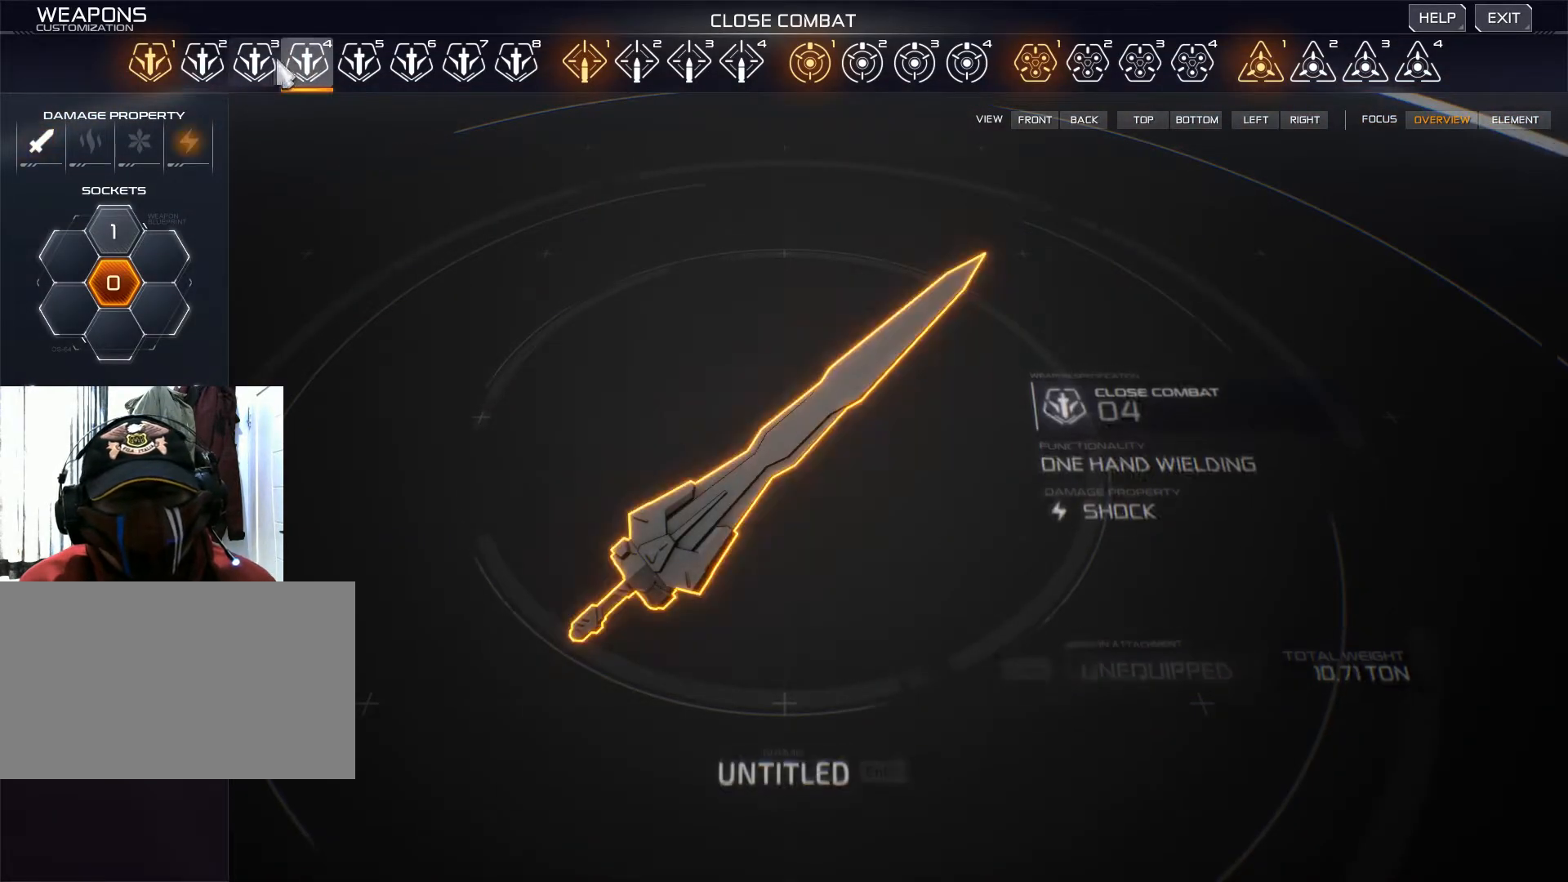
{"keys": [], "mouse": [], "events": []}
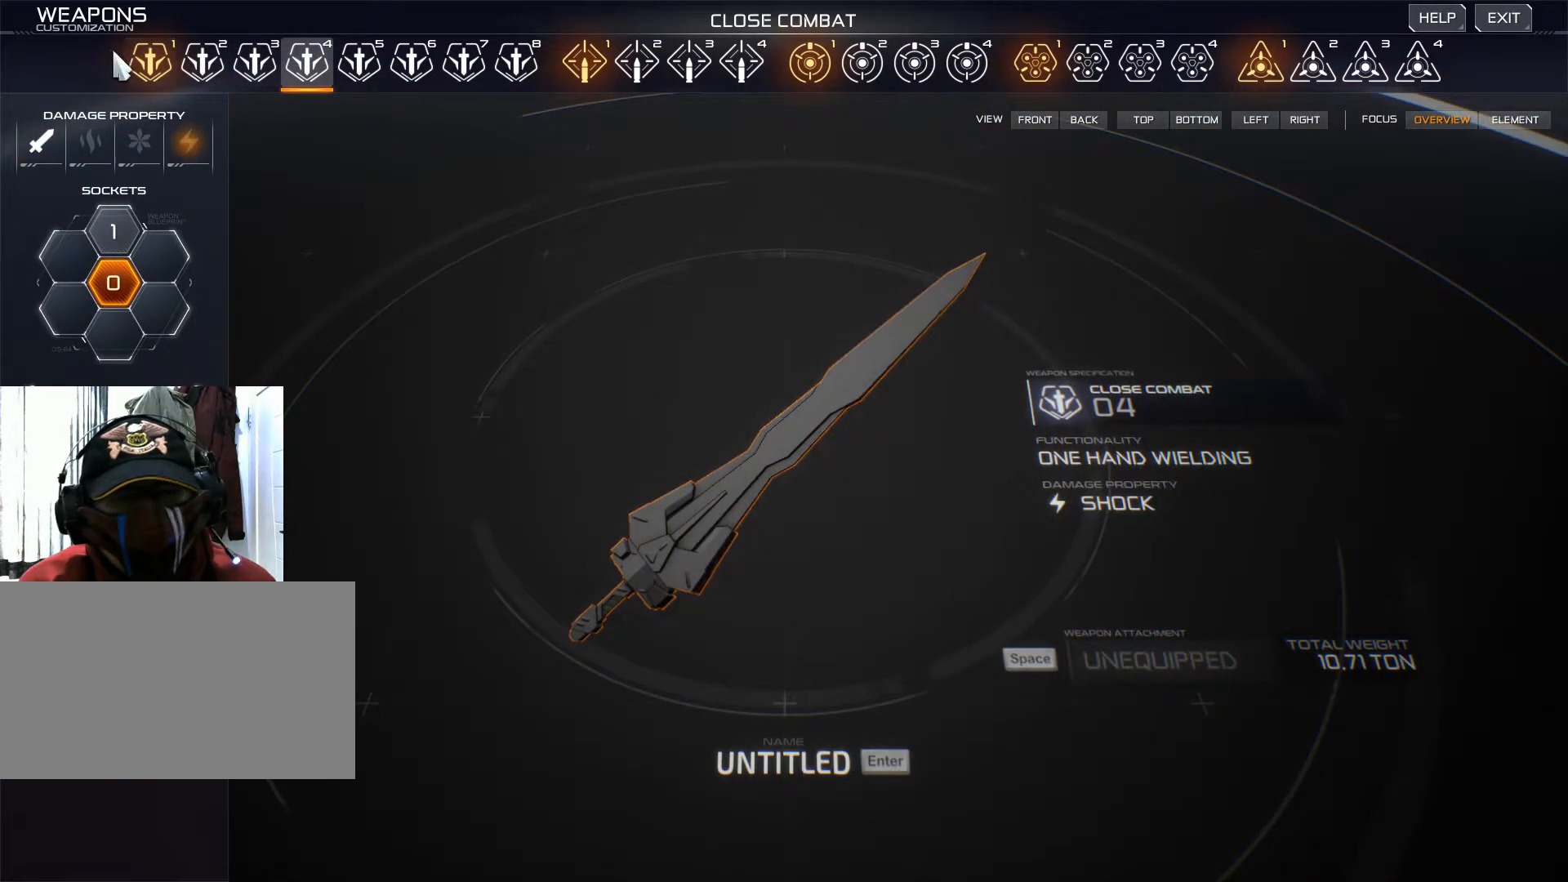
{"keys": [], "mouse": ["left"], "events": [[401, "mouse_left", "down"]]}
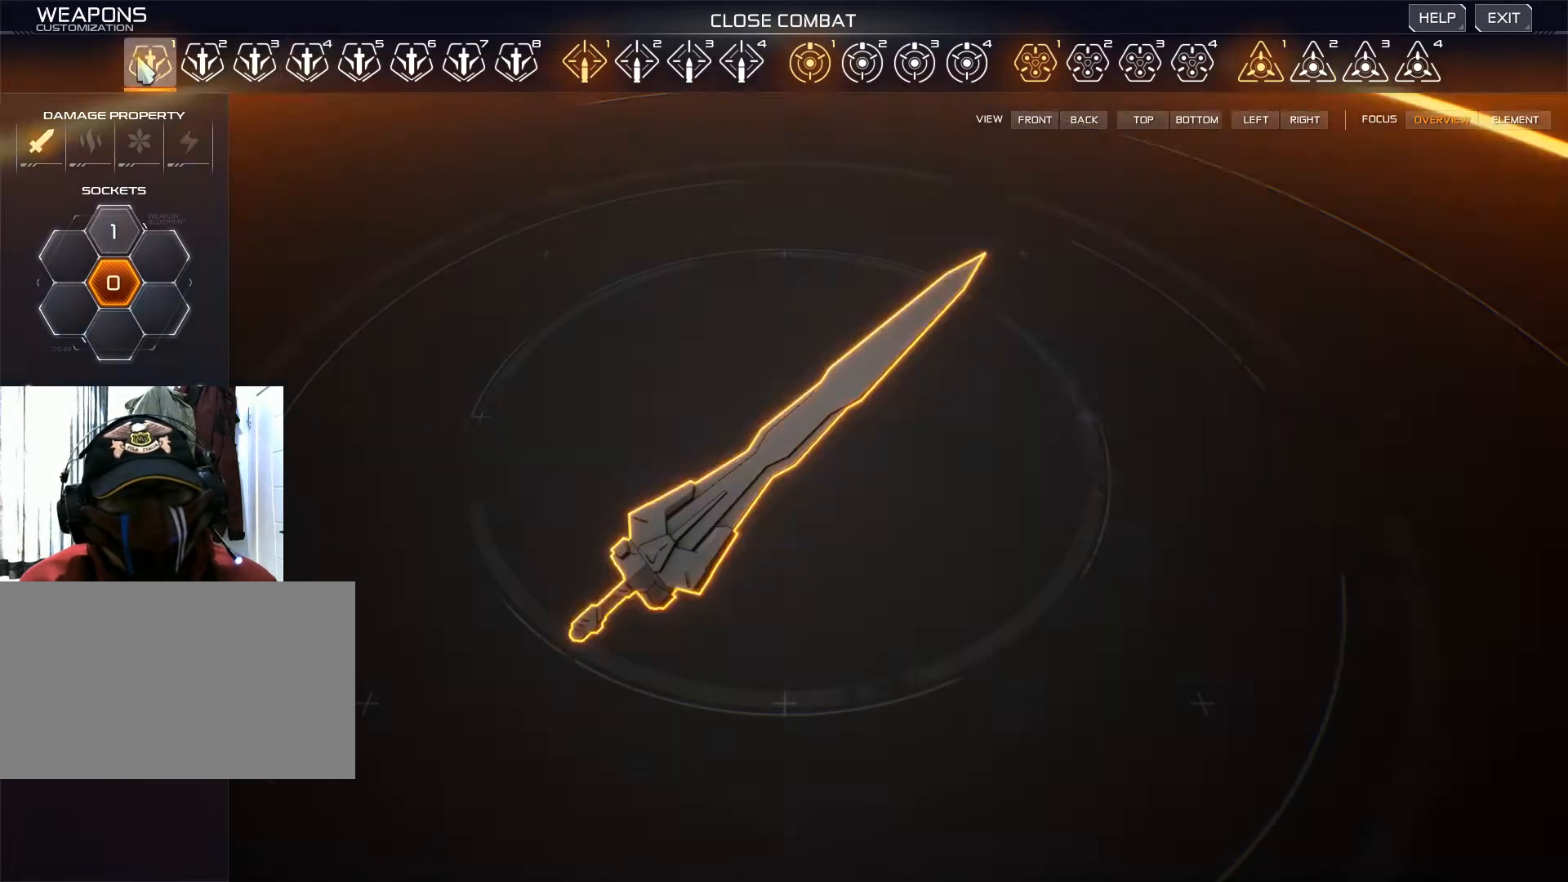
{"keys": [], "mouse": [], "events": [[17, "mouse_left", "up"]]}
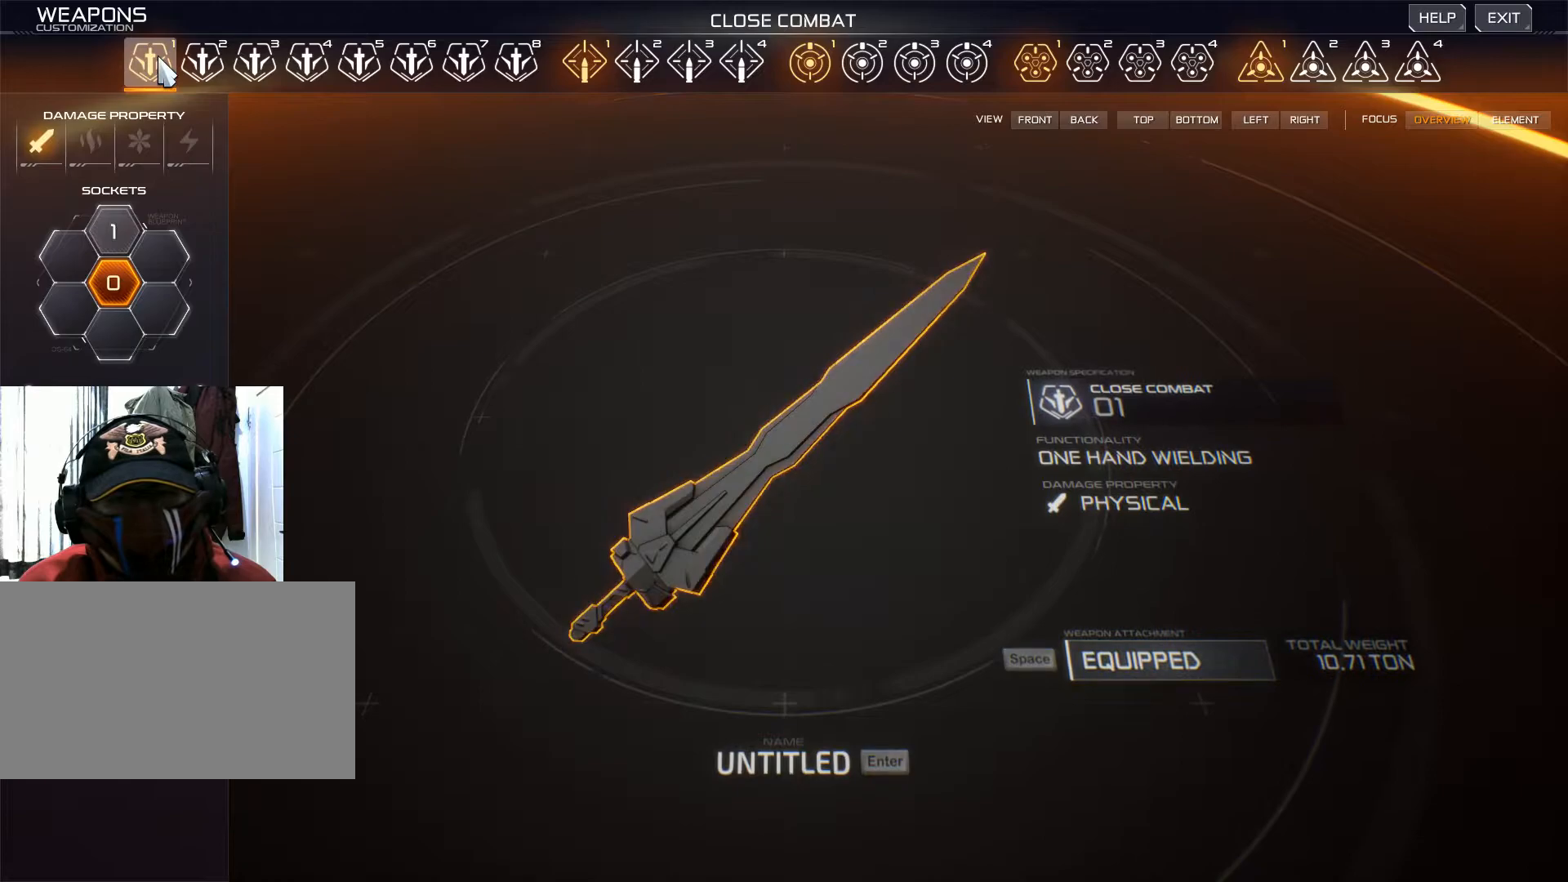
{"keys": [], "mouse": [], "events": [[201, "mouse_left", "down"], [317, "mouse_left", "up"]]}
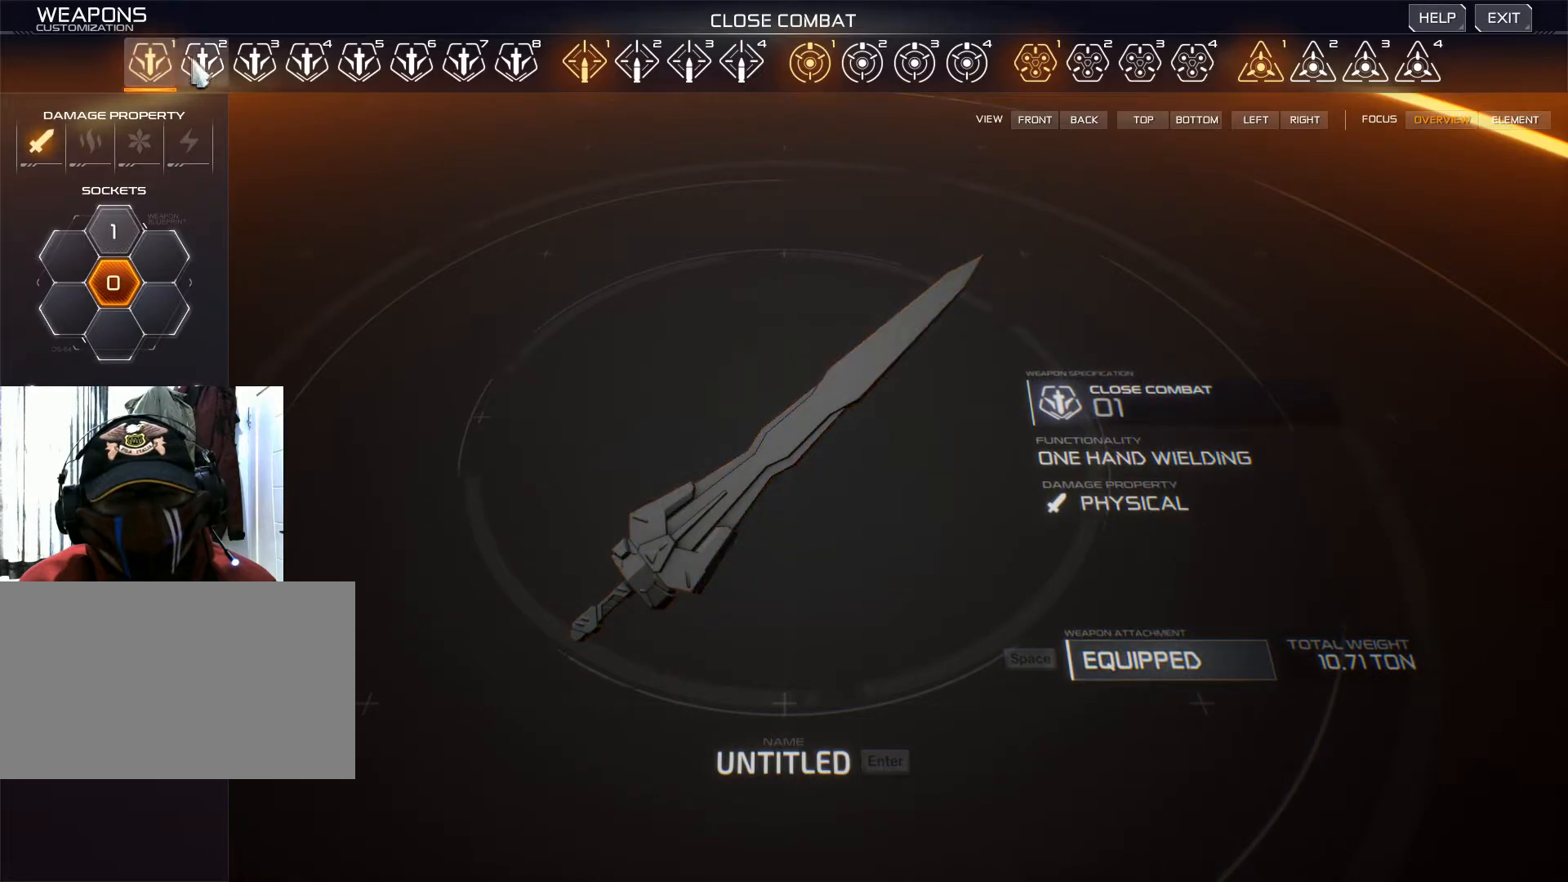
{"keys": [], "mouse": ["left"], "events": [[484, "mouse_left", "down"]]}
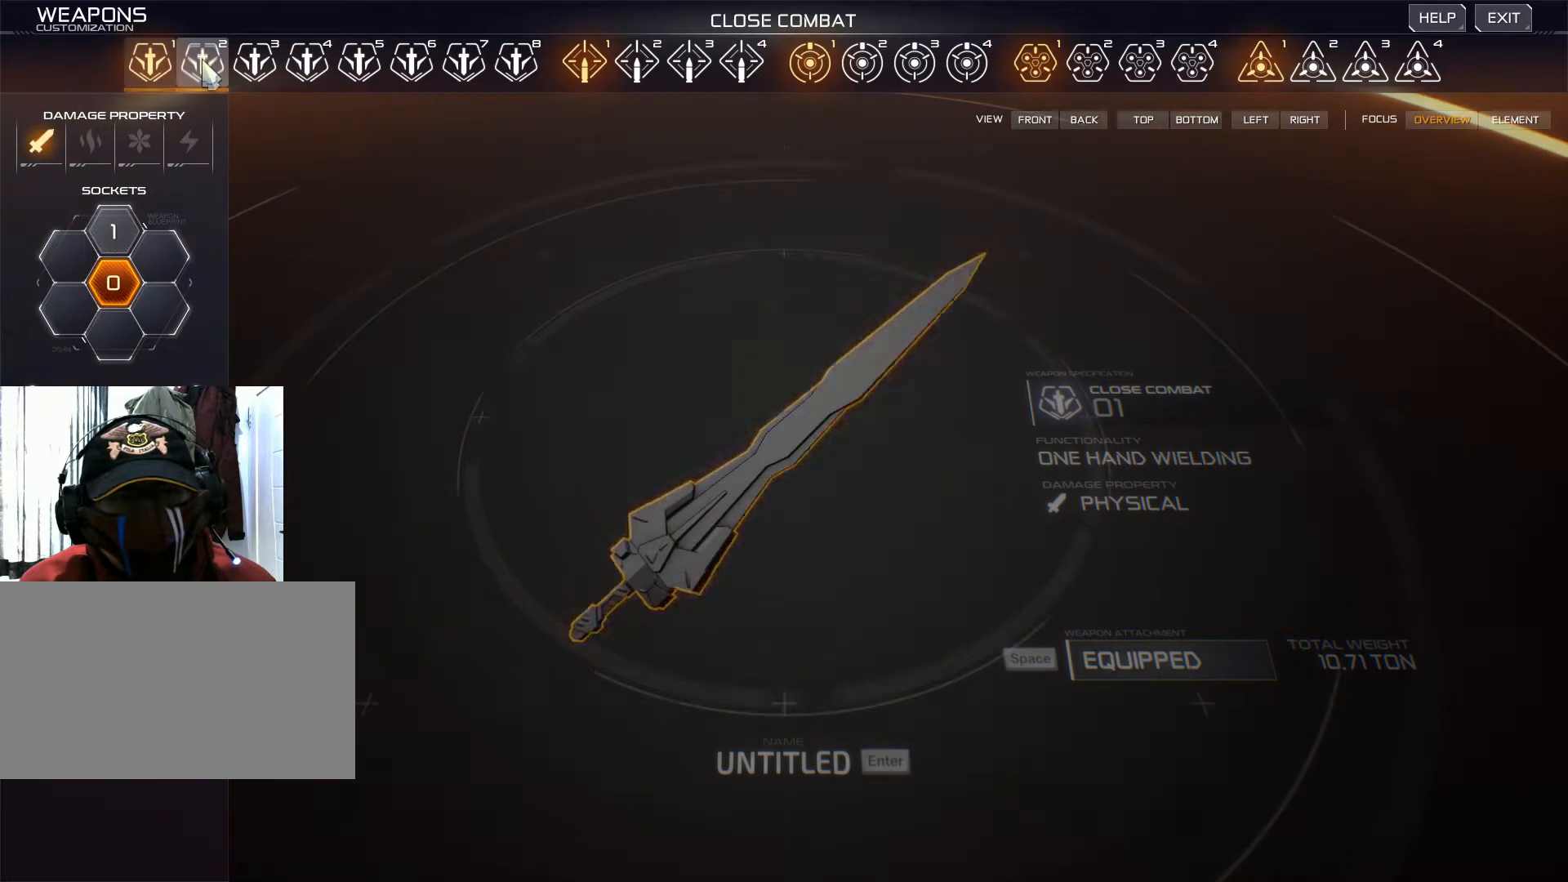
{"keys": [], "mouse": [], "events": [[84, "mouse_left", "up"]]}
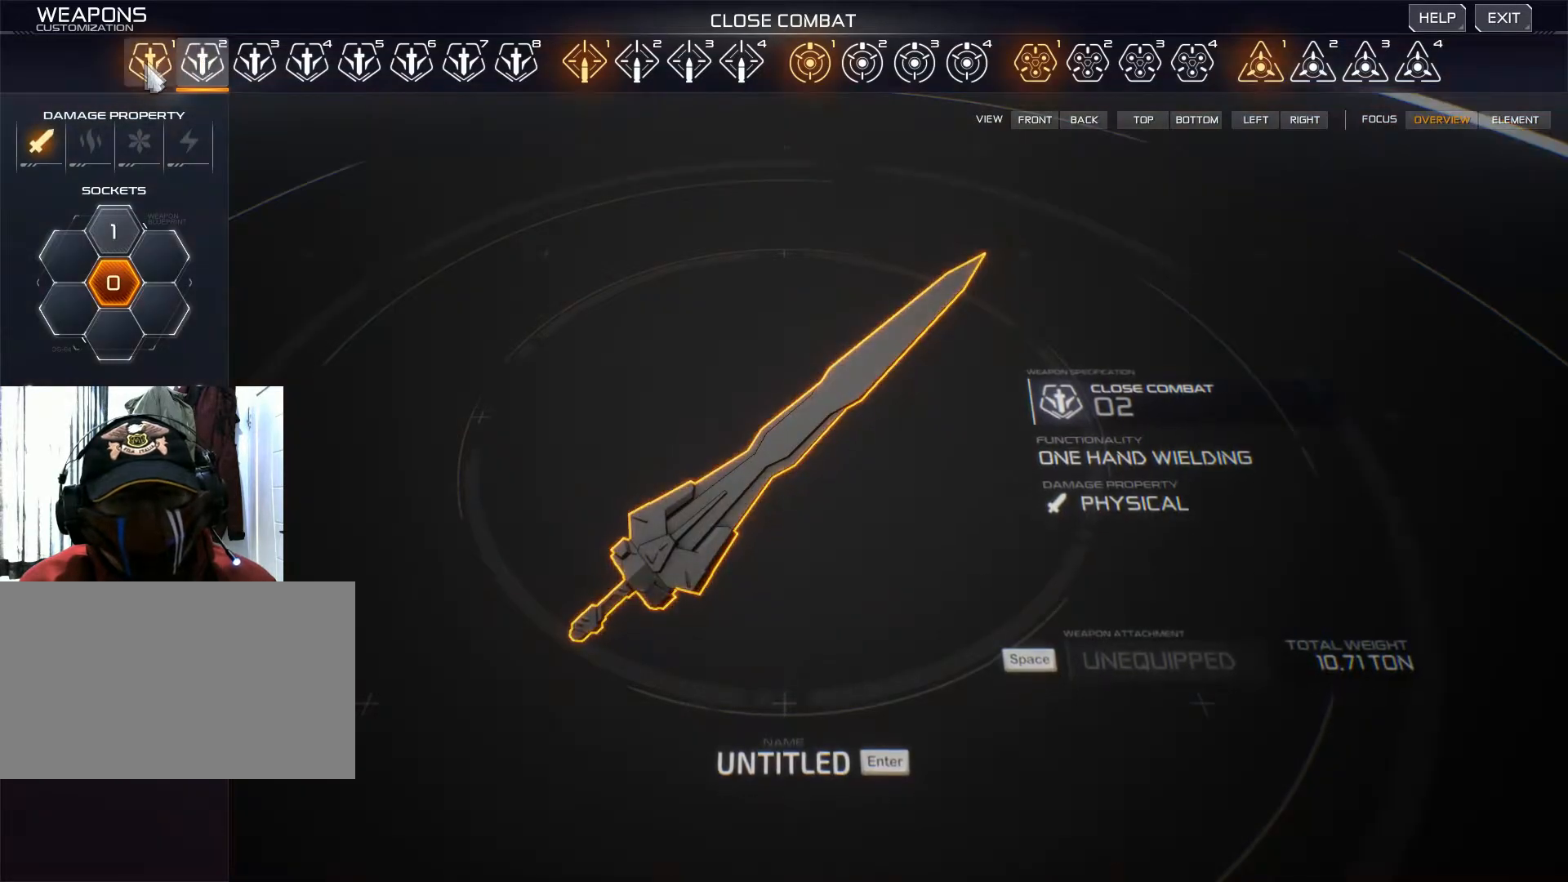
{"keys": [], "mouse": ["left"], "events": [[67, "mouse_left", "down"], [167, "mouse_left", "up"], [484, "mouse_left", "down"]]}
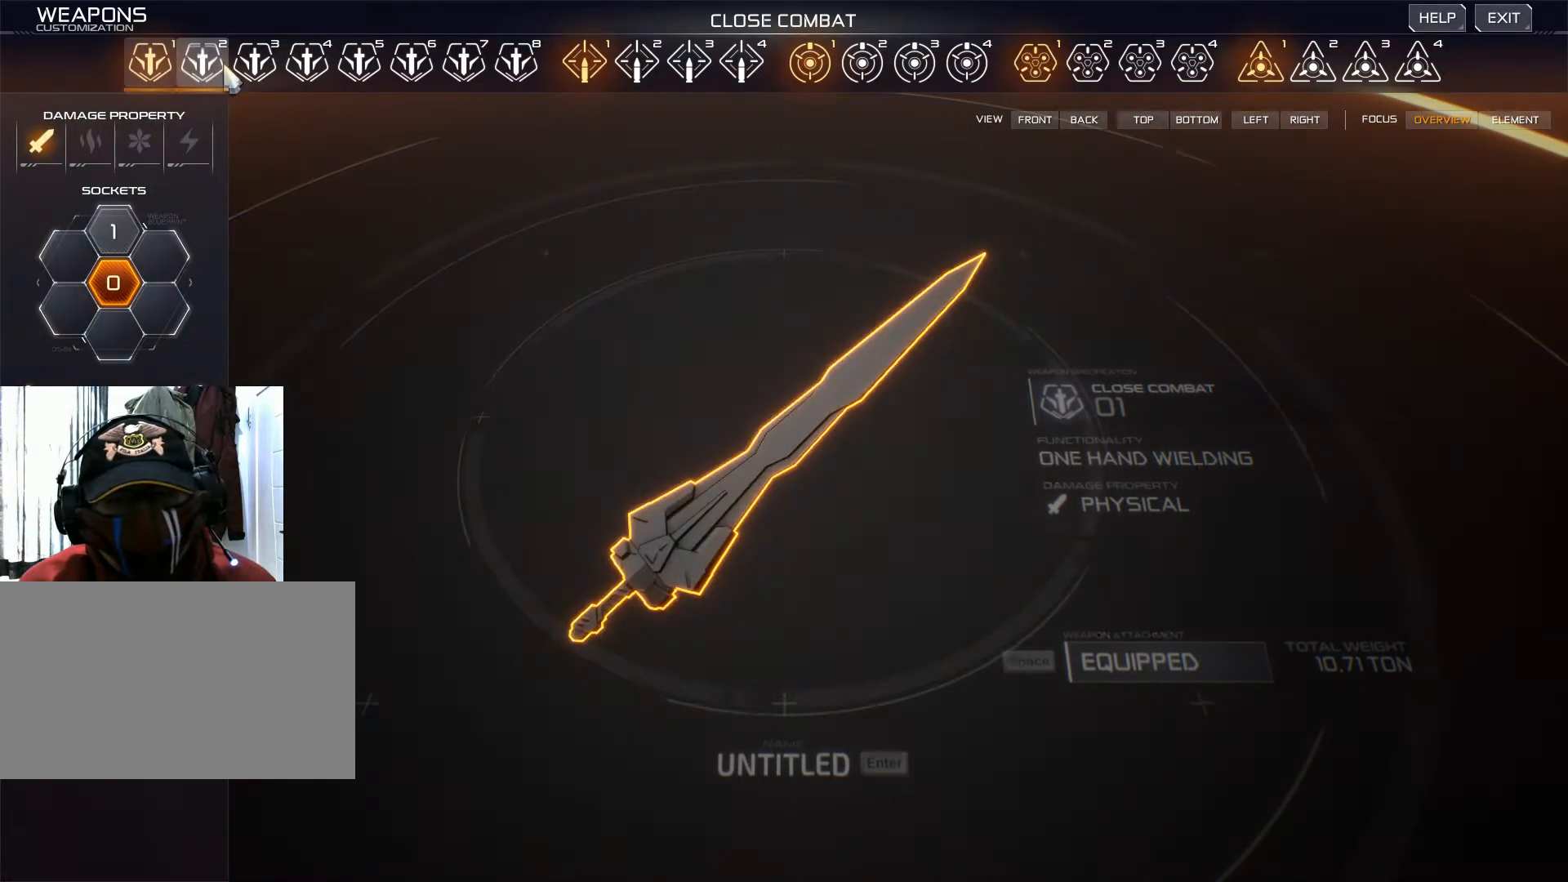
{"keys": [], "mouse": ["left"], "events": [[84, "mouse_left", "up"], [501, "mouse_left", "down"]]}
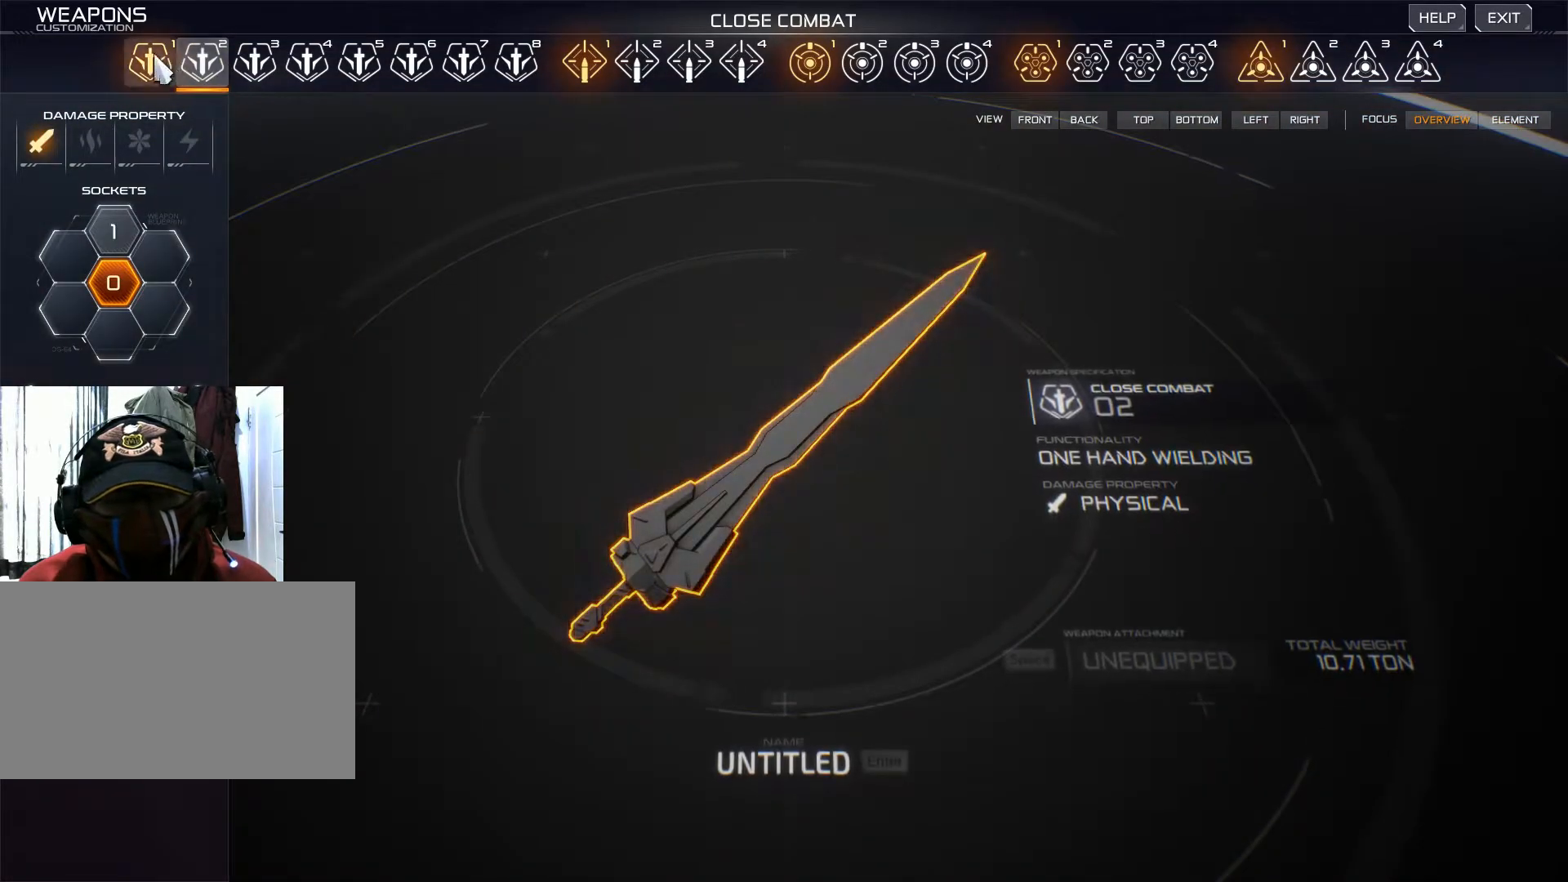
{"keys": [], "mouse": [], "events": [[117, "mouse_left", "up"]]}
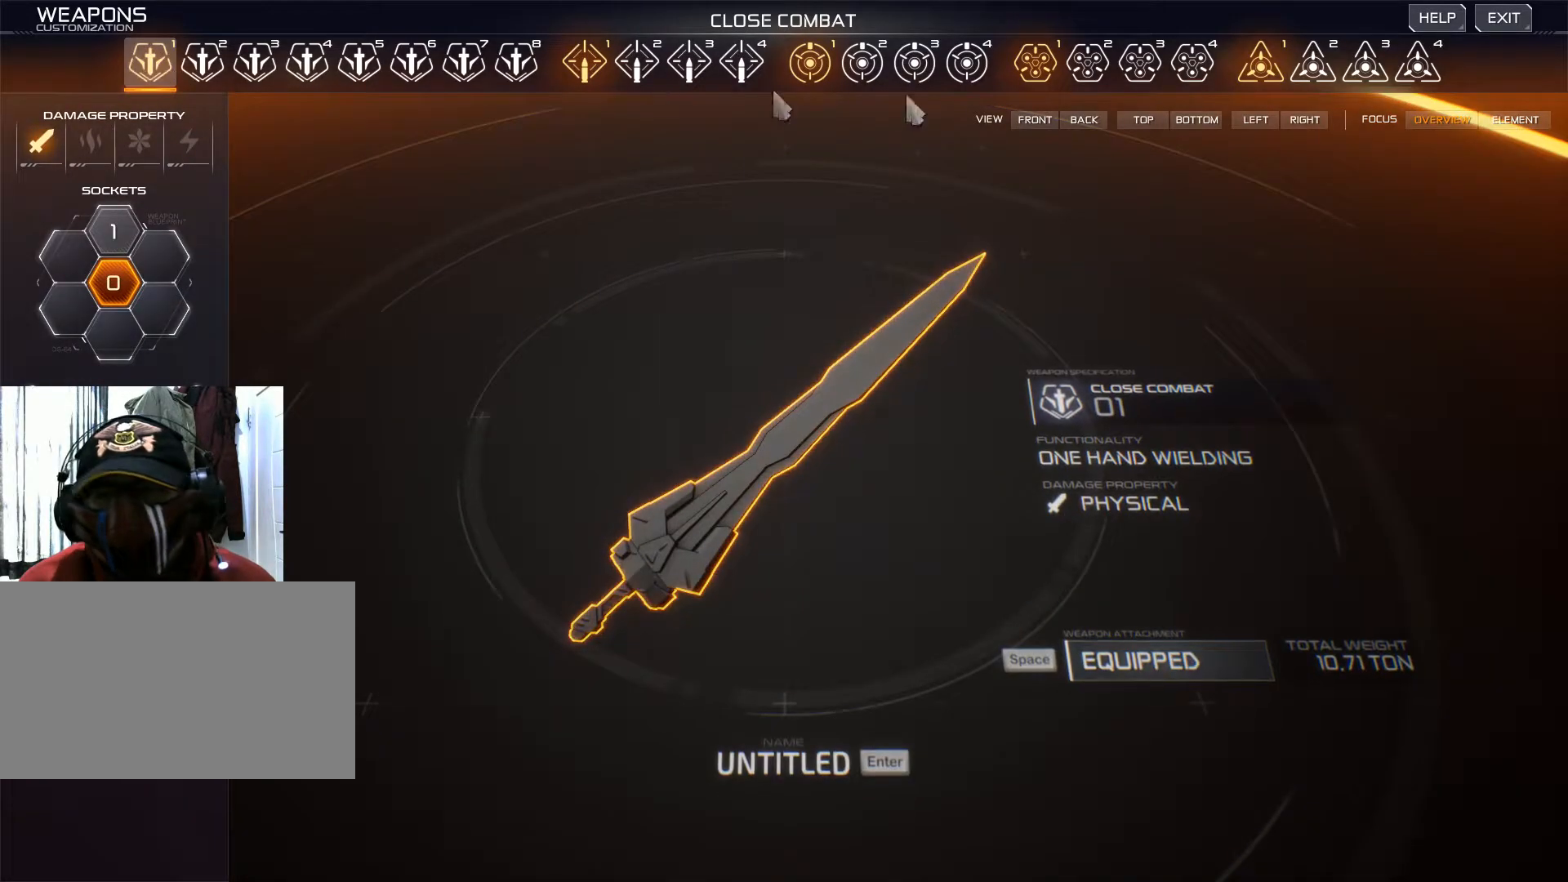
{"keys": [], "mouse": [], "events": []}
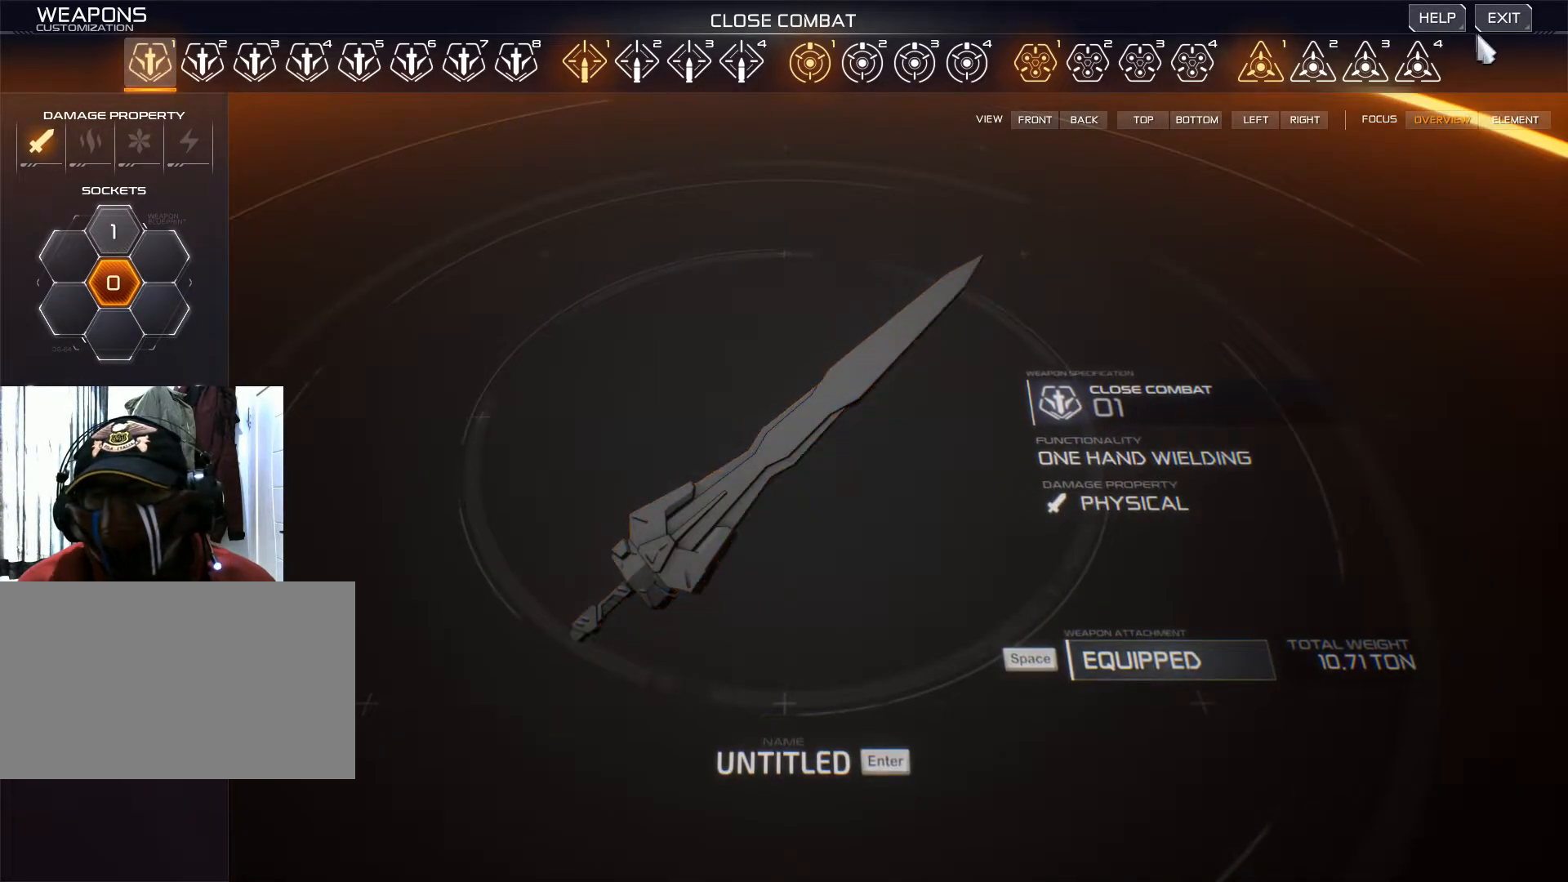
{"keys": [], "mouse": ["left"], "events": [[400, "mouse_left", "down"]]}
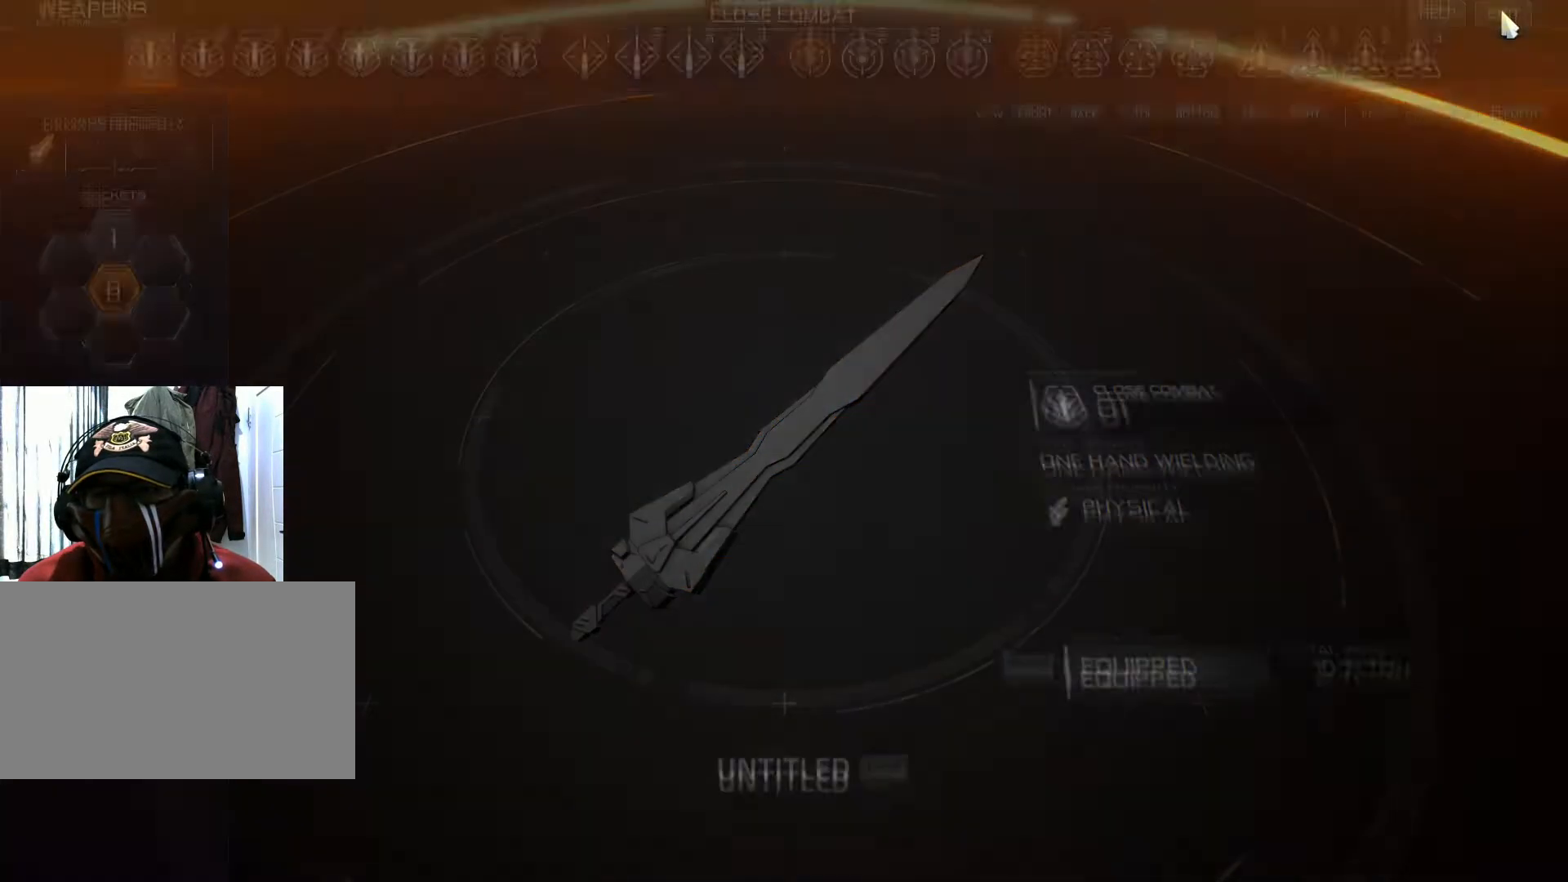
{"keys": [], "mouse": [], "events": [[34, "mouse_left", "up"]]}
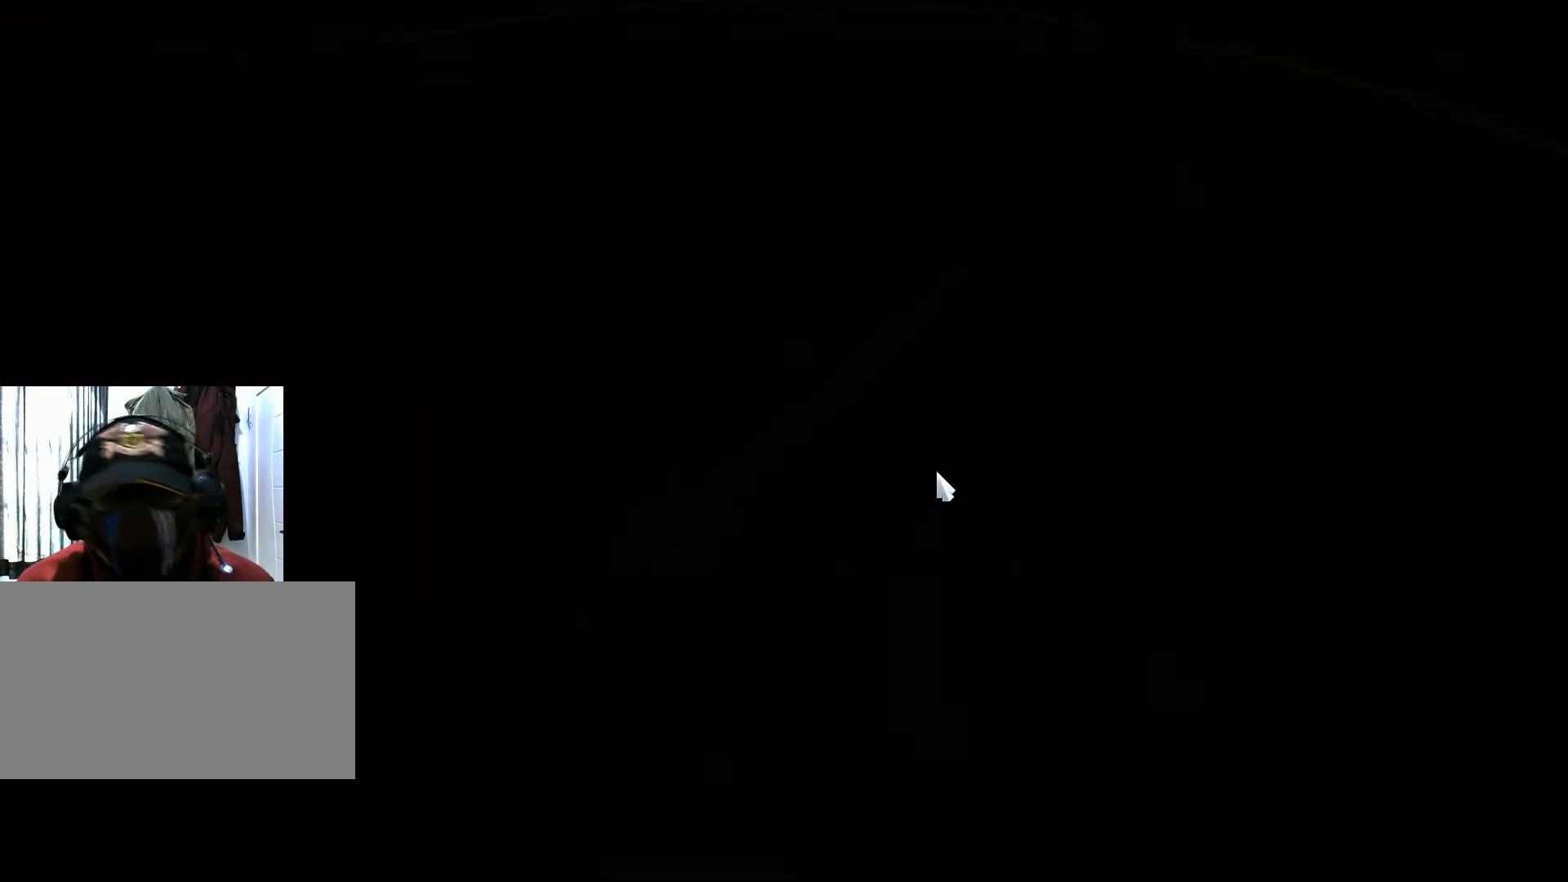
{"keys": [], "mouse": [], "events": []}